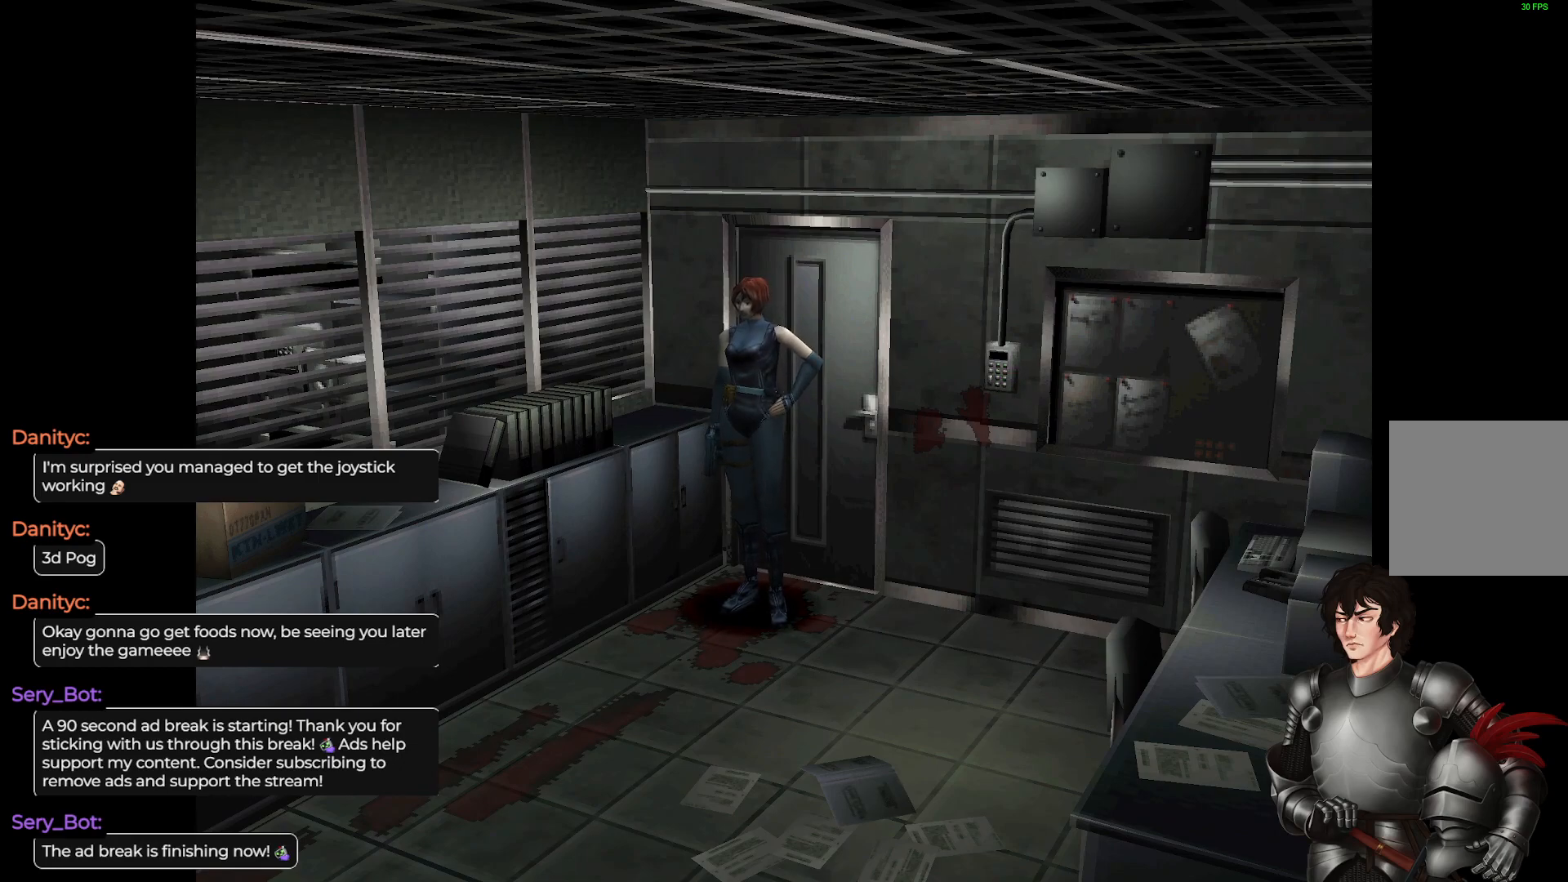
Gameplay with a controller (Xbox layout); each line is a JSON object with the inputs held at the frame after it. "events" lists button and stick changes between this image and that frame as [ms after this image, input, new state], when the widget could be followed in between.
{"buttons": [], "left_stick": "up-left", "right_stick": "center", "events": [[200, "left_stick", "up-left"]]}
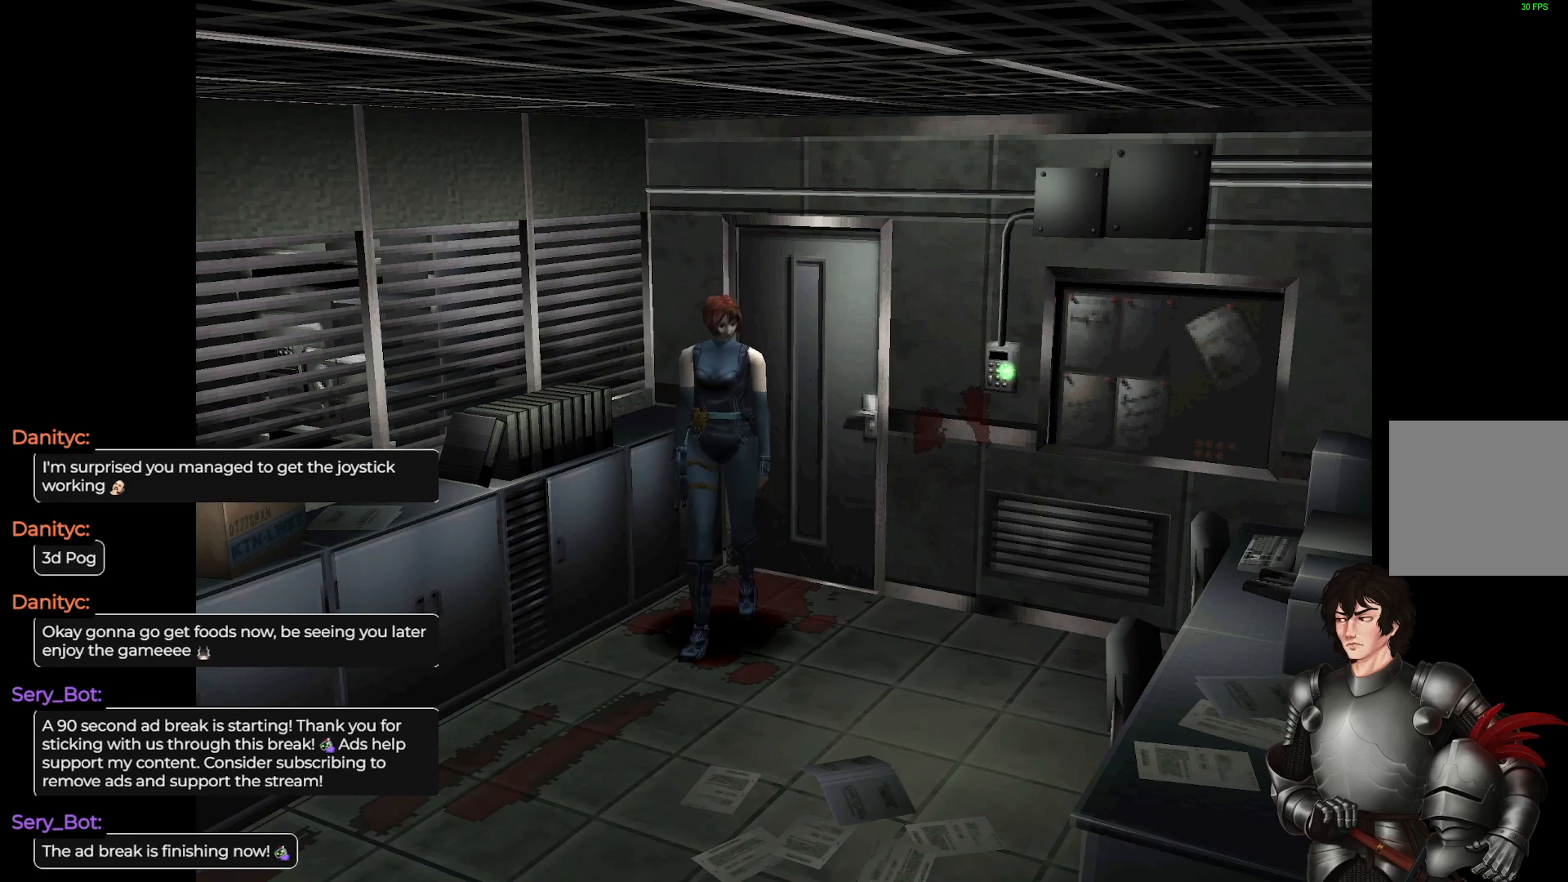
{"buttons": [], "left_stick": "up-right", "right_stick": "center", "events": [[250, "left_stick", "up"], [400, "left_stick", "up-right"]]}
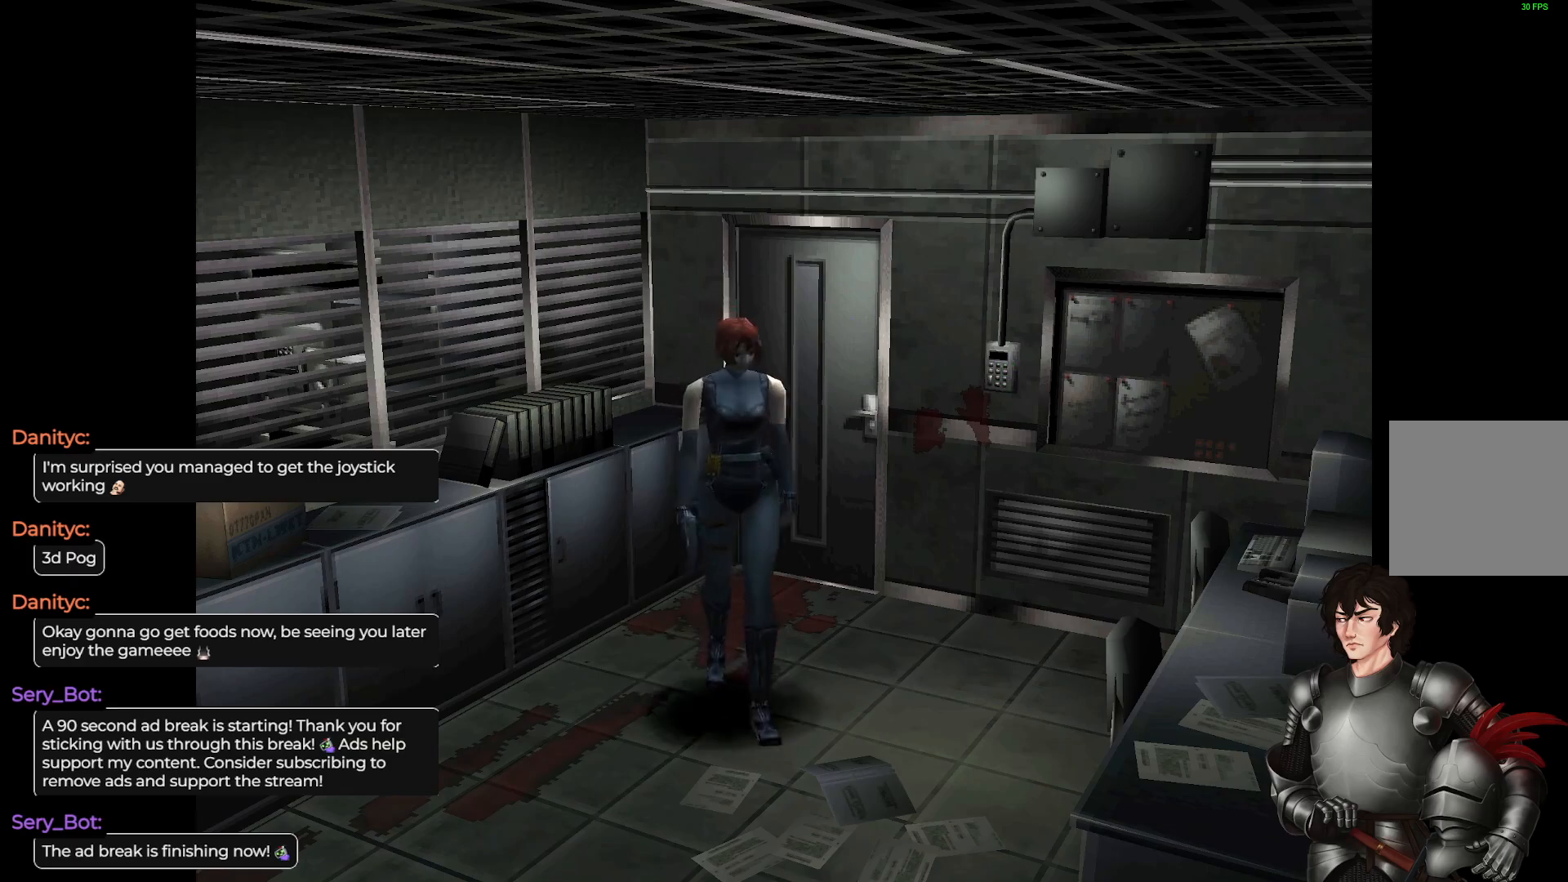
{"buttons": [], "left_stick": "center", "right_stick": "center", "events": [[367, "left_stick", "center"]]}
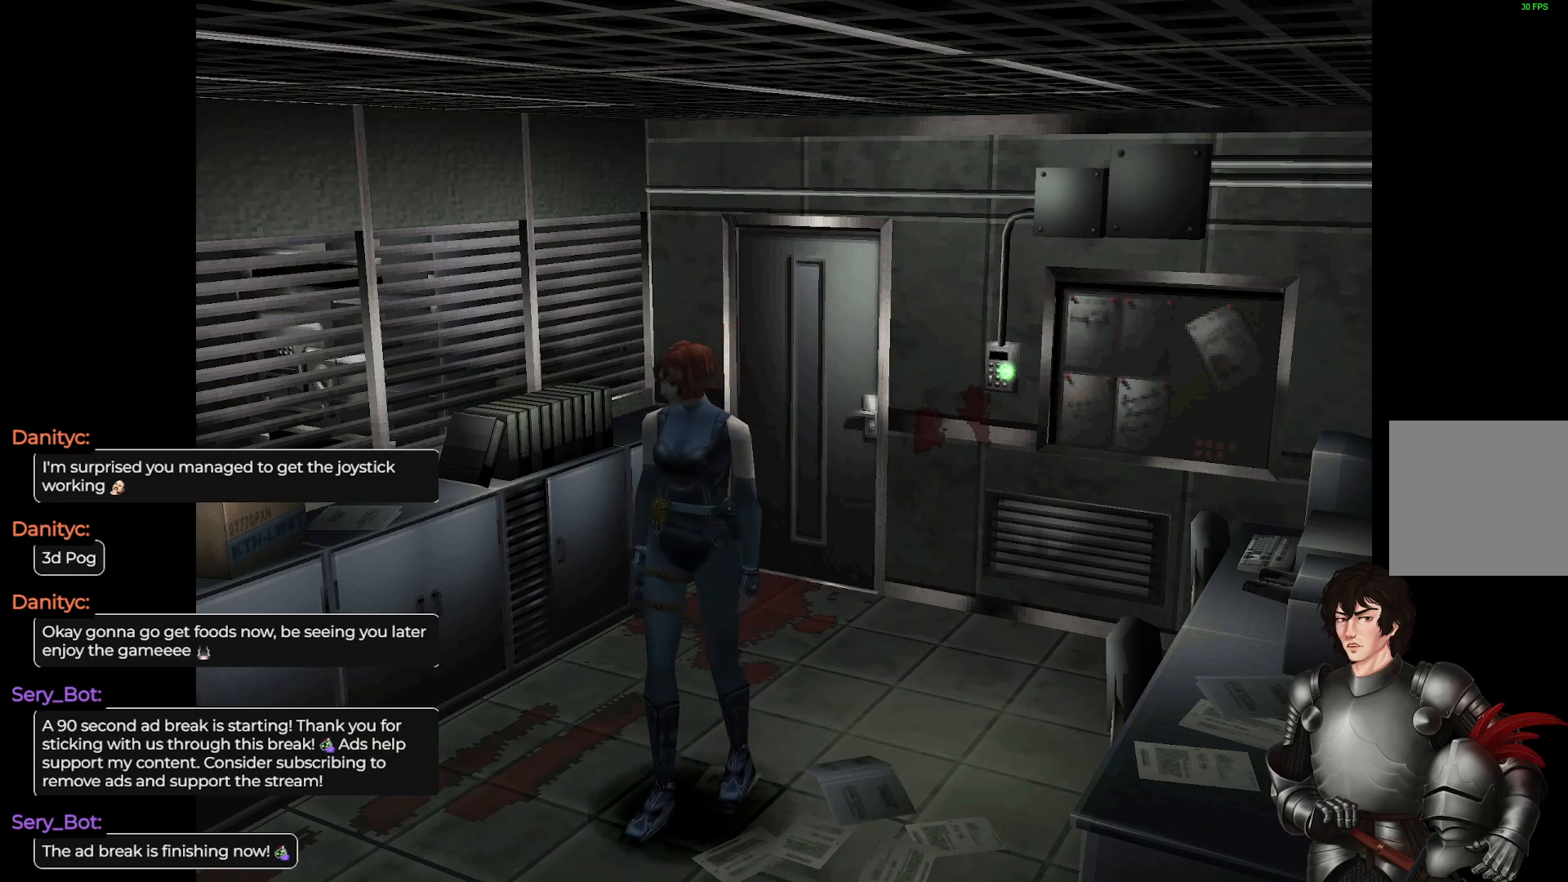
{"buttons": ["L1"], "left_stick": "up-right", "right_stick": "center", "events": [[117, "left_stick", "up-right"], [183, "L1", "down"]]}
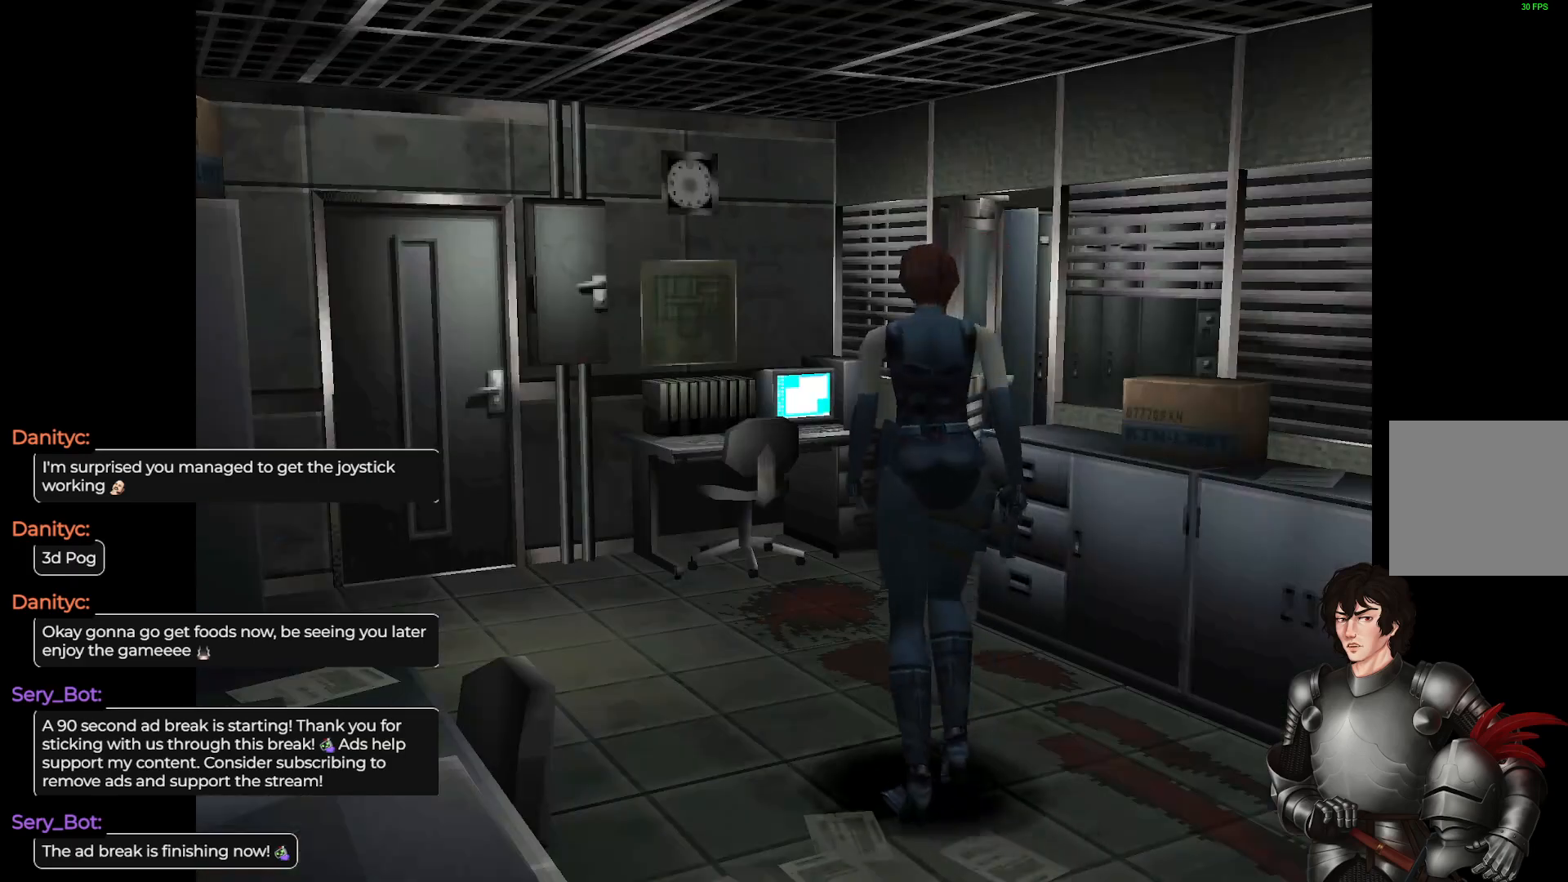
{"buttons": [], "left_stick": "center", "right_stick": "center", "events": [[50, "L1", "up"], [133, "left_stick", "center"]]}
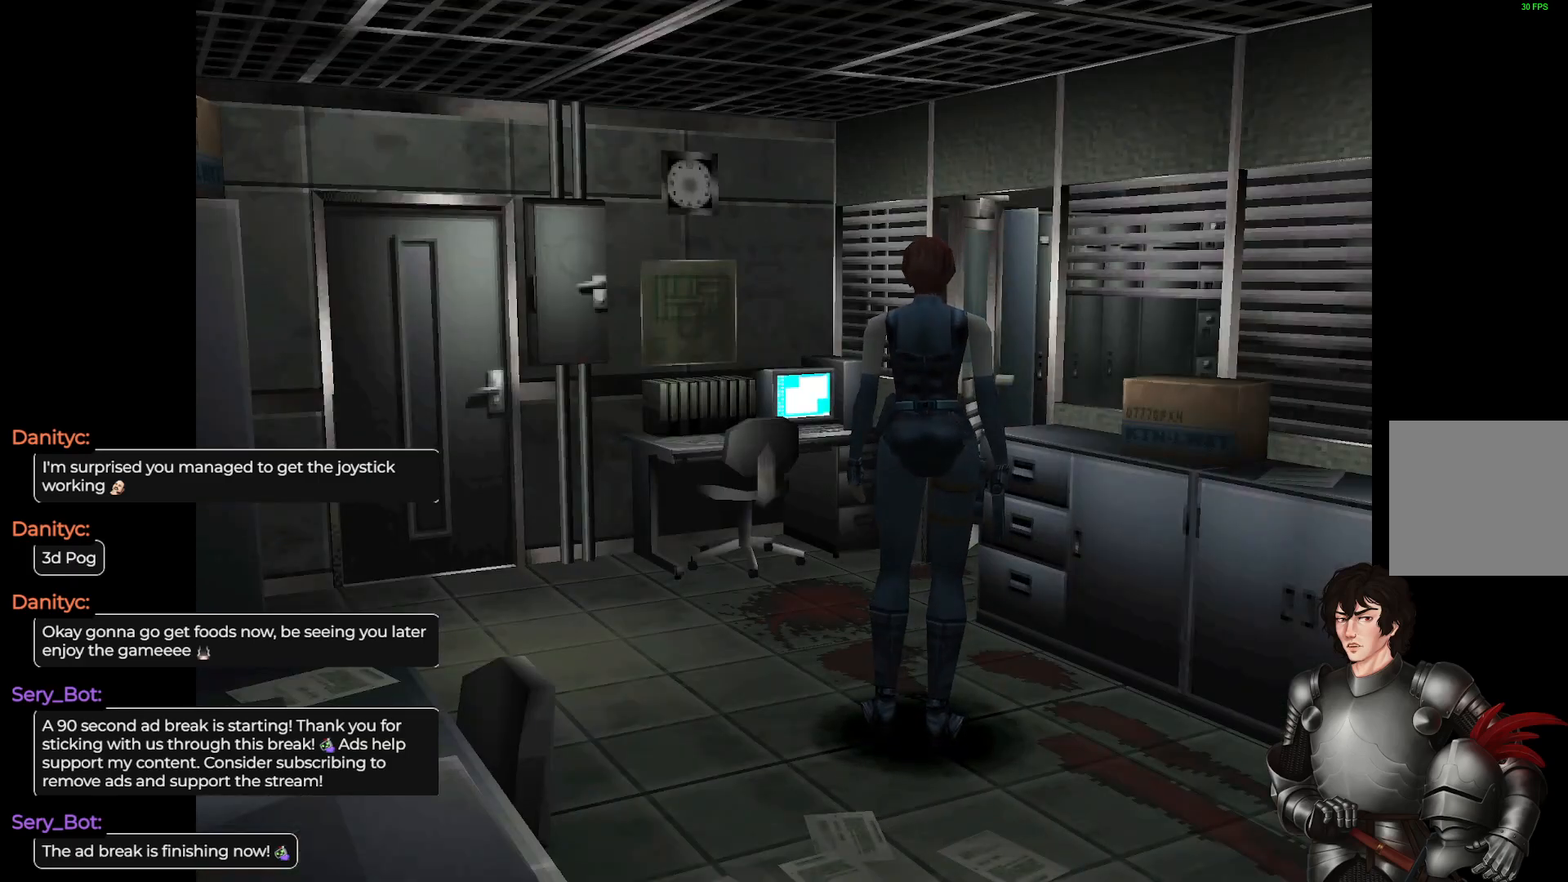
{"buttons": [], "left_stick": "center", "right_stick": "center", "events": [[33, "left_stick", "up-left"], [333, "left_stick", "center"]]}
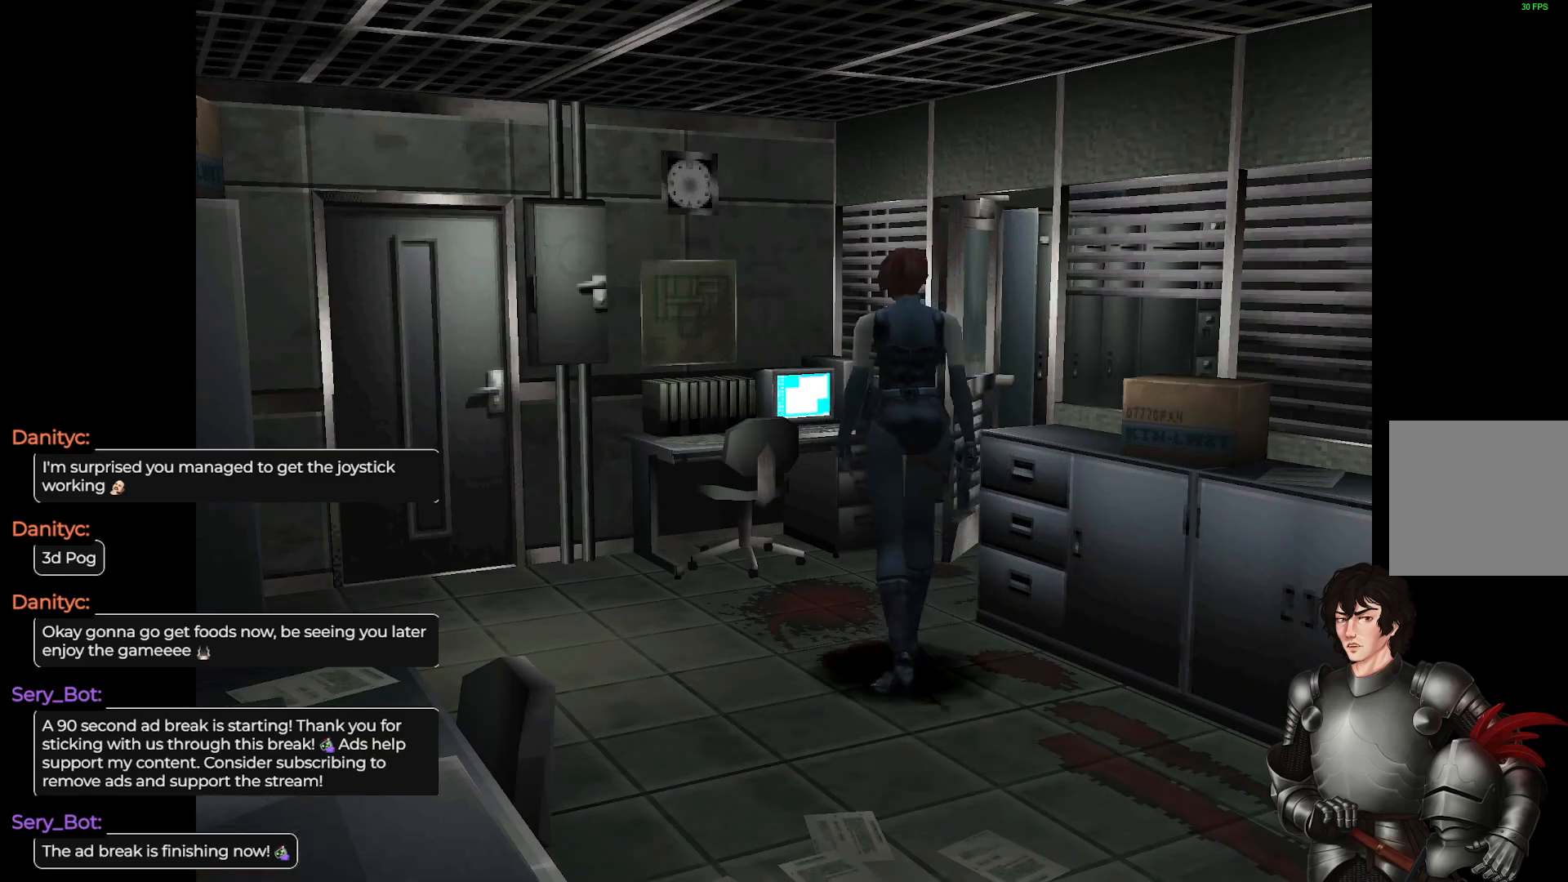
{"buttons": ["L1"], "left_stick": "up-right", "right_stick": "center", "events": [[150, "left_stick", "up-right"], [217, "L1", "down"]]}
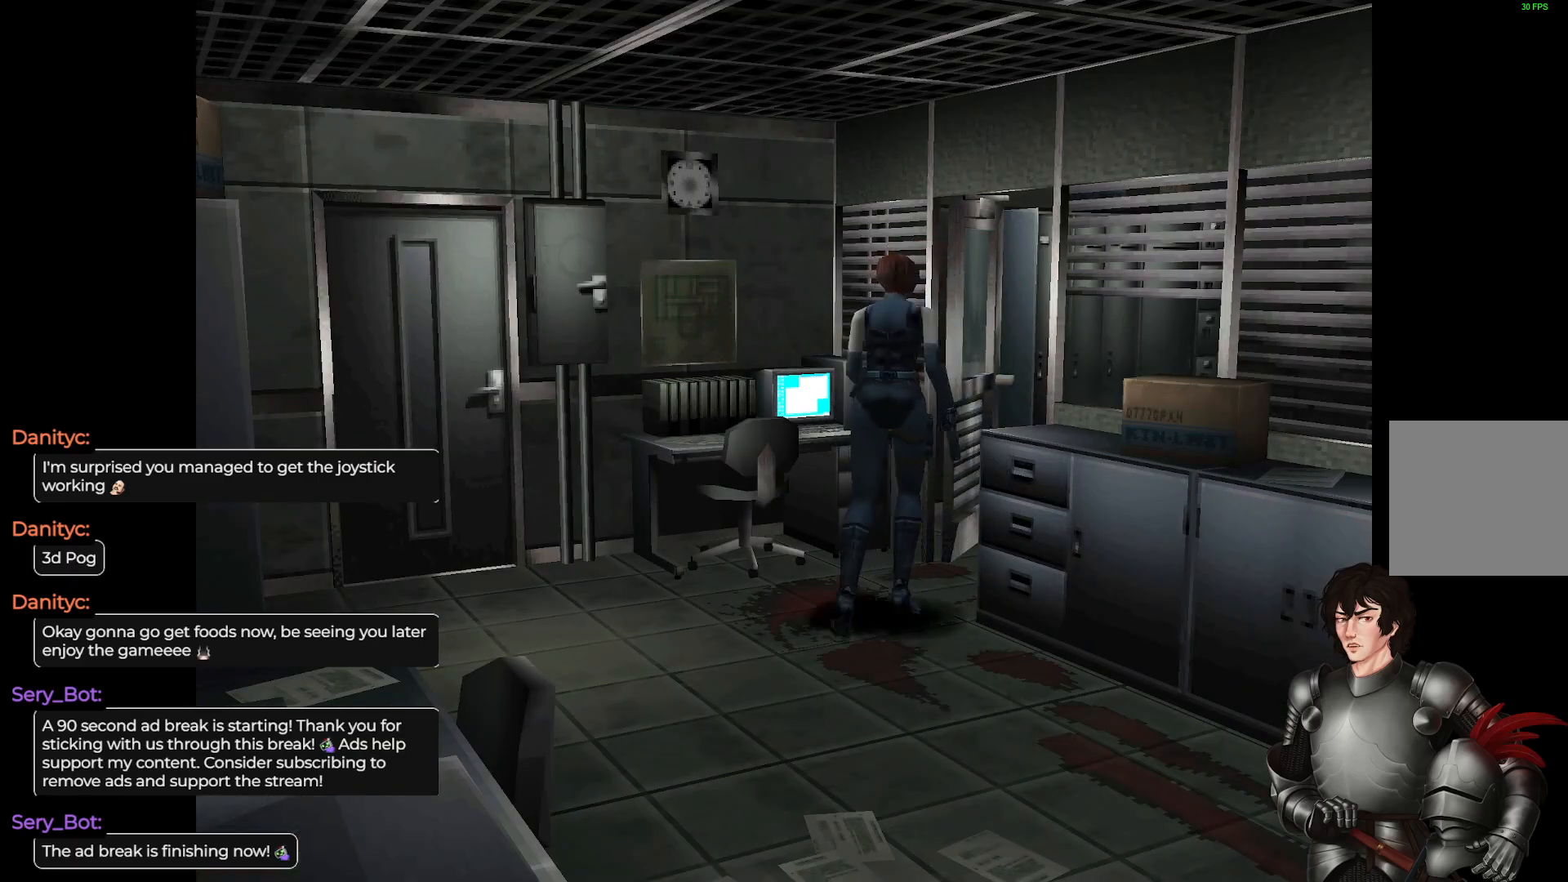
{"buttons": ["L1"], "left_stick": "up-right", "right_stick": "center", "events": []}
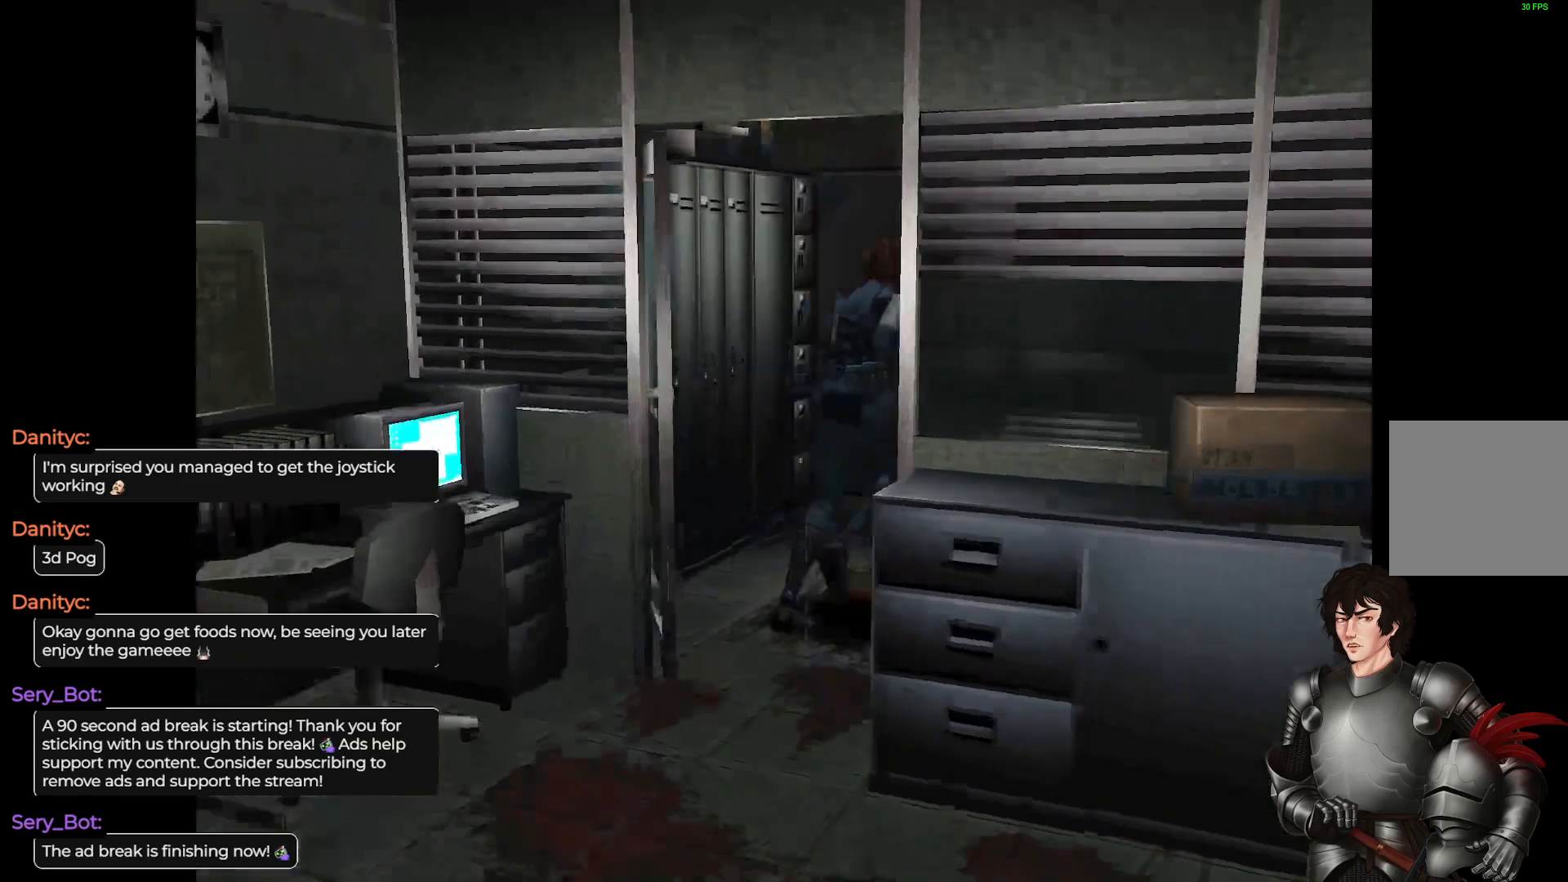
{"buttons": [], "left_stick": "up-right", "right_stick": "center", "events": [[417, "L1", "up"]]}
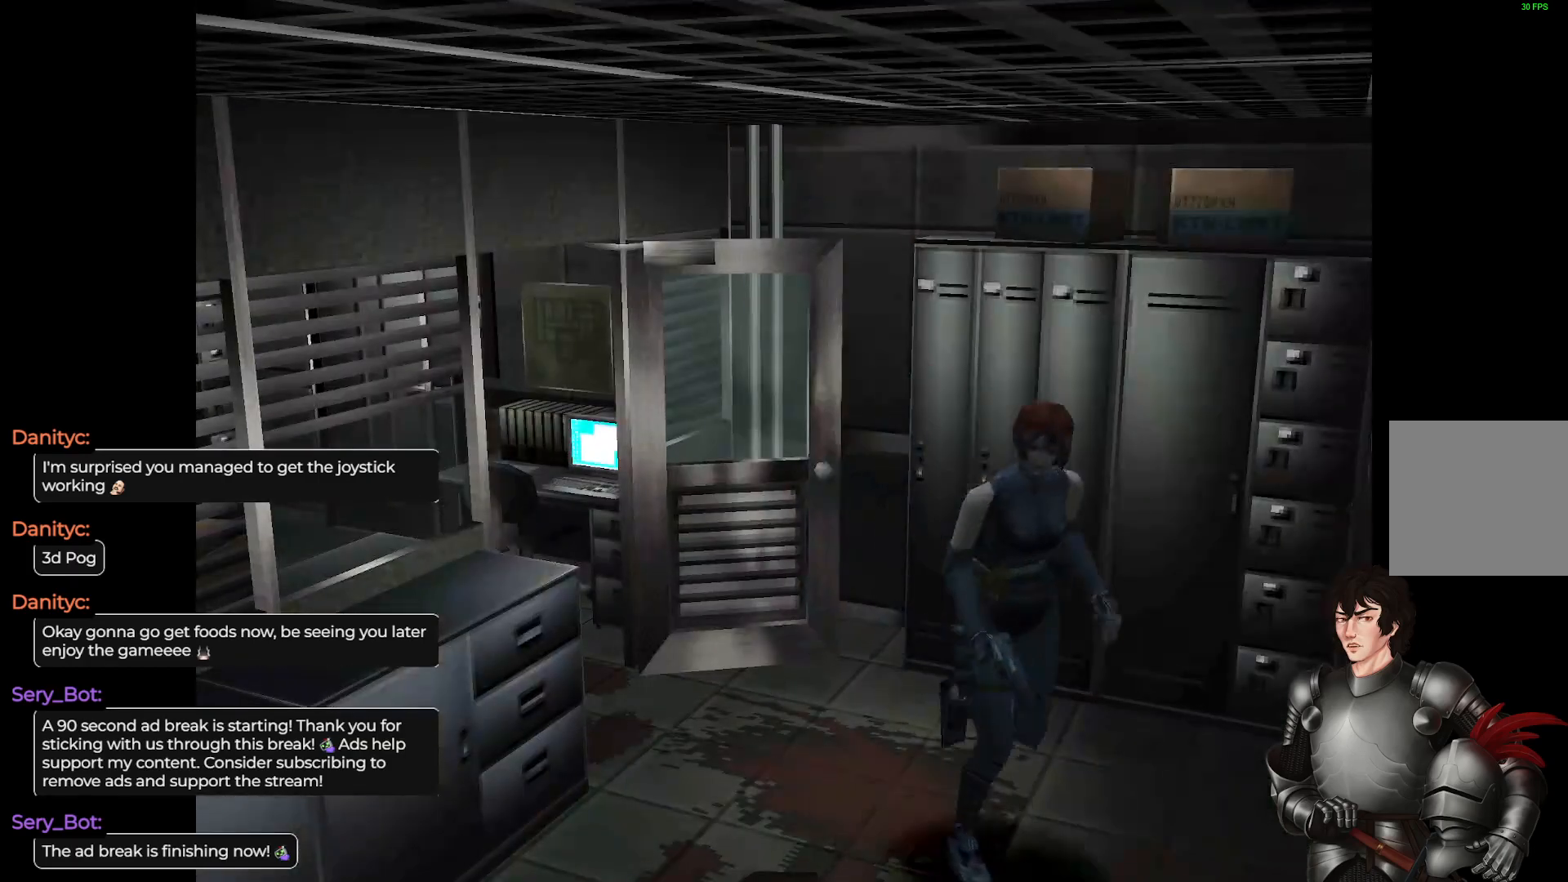
{"buttons": [], "left_stick": "right", "right_stick": "center", "events": [[50, "left_stick", "center"], [183, "left_stick", "right"]]}
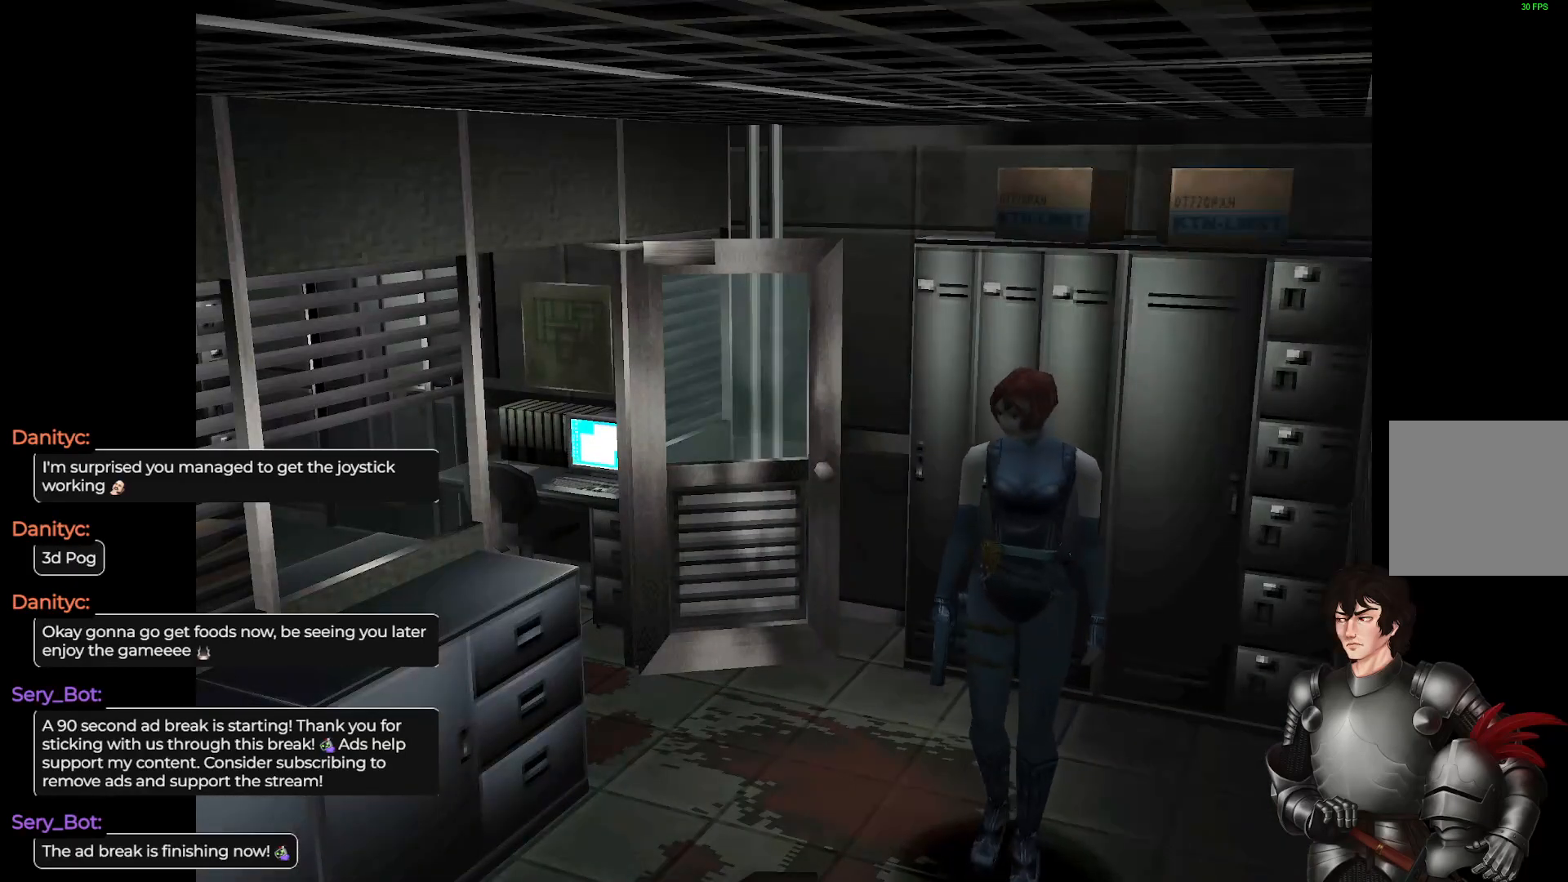
{"buttons": ["L1"], "left_stick": "up-right", "right_stick": "center", "events": [[17, "left_stick", "center"], [317, "L1", "down"], [317, "left_stick", "up"], [500, "left_stick", "up-right"]]}
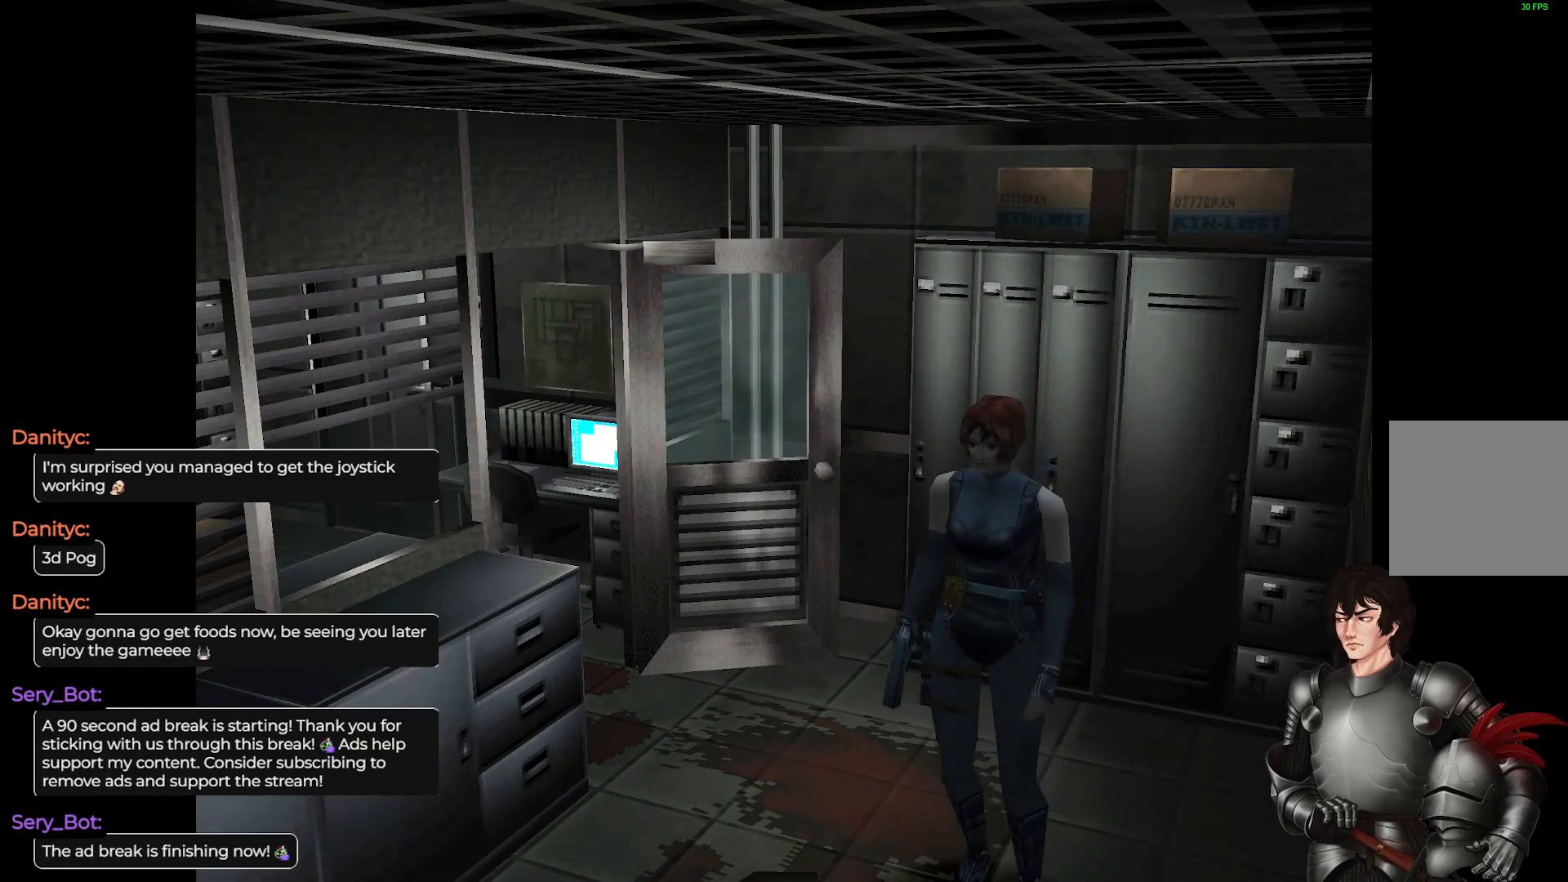
{"buttons": [], "left_stick": "up", "right_stick": "center", "events": [[217, "left_stick", "up"], [417, "L1", "up"]]}
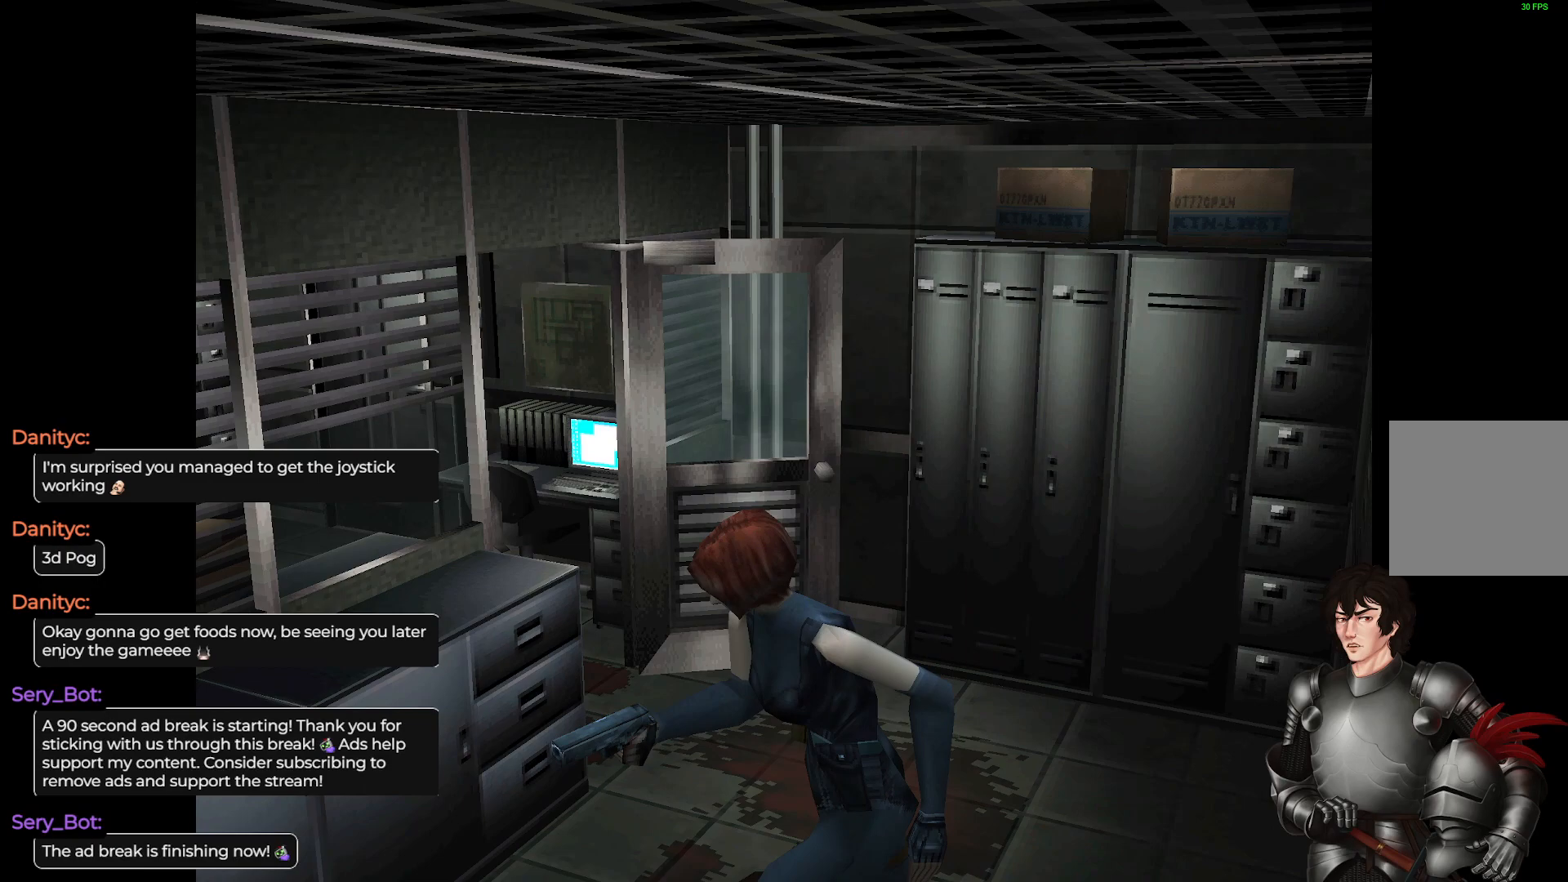
{"buttons": ["L1"], "left_stick": "up", "right_stick": "center", "events": [[417, "L1", "down"]]}
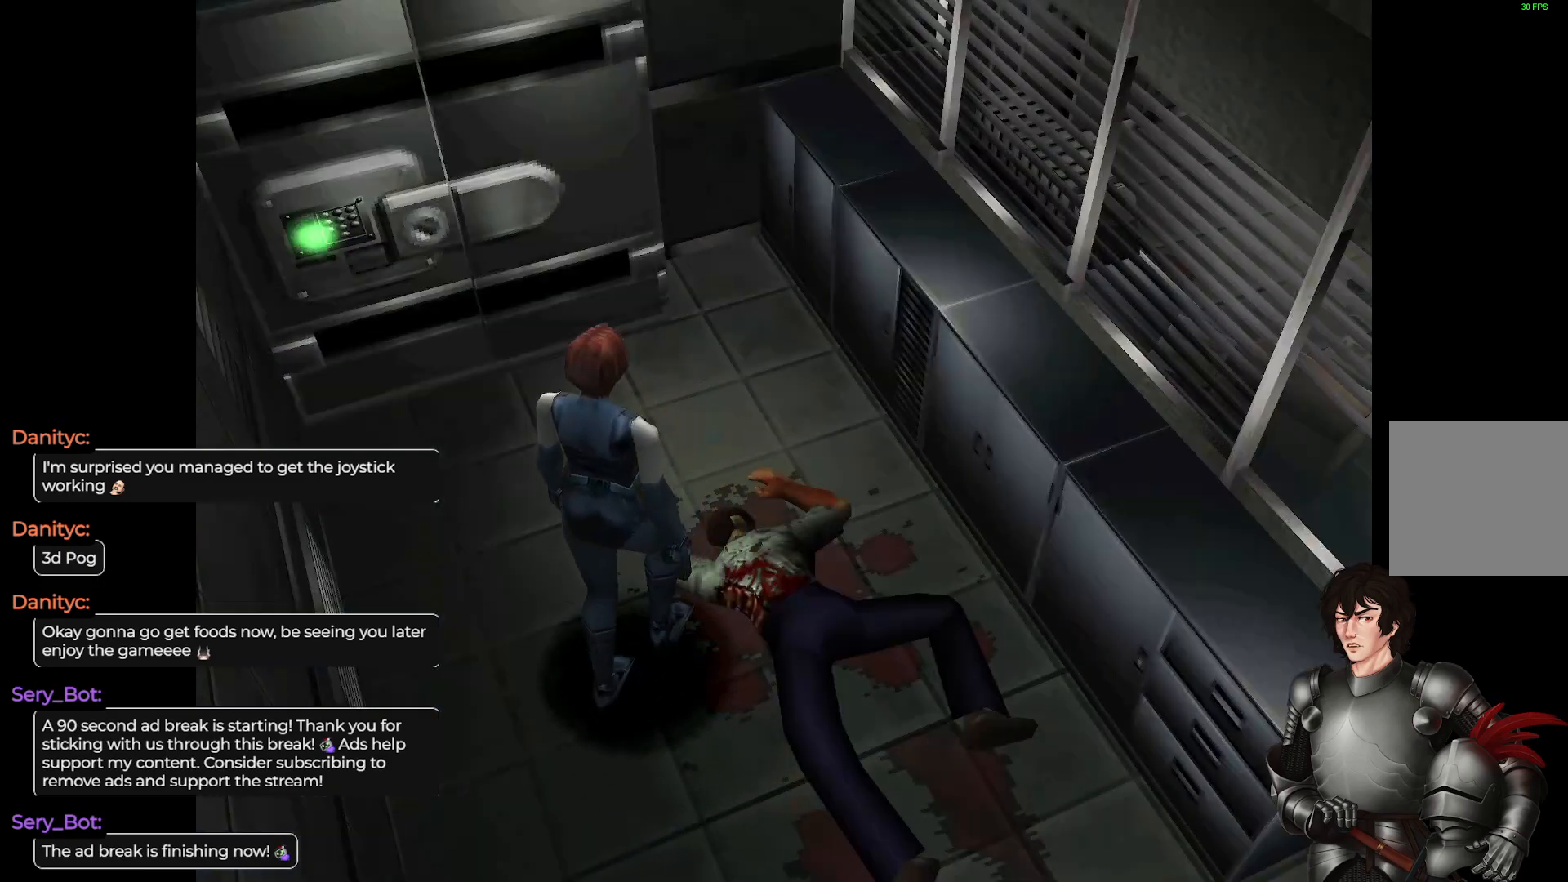
{"buttons": [], "left_stick": "right", "right_stick": "center", "events": [[100, "left_stick", "up-left"], [200, "L1", "up"], [333, "left_stick", "center"], [450, "left_stick", "right"]]}
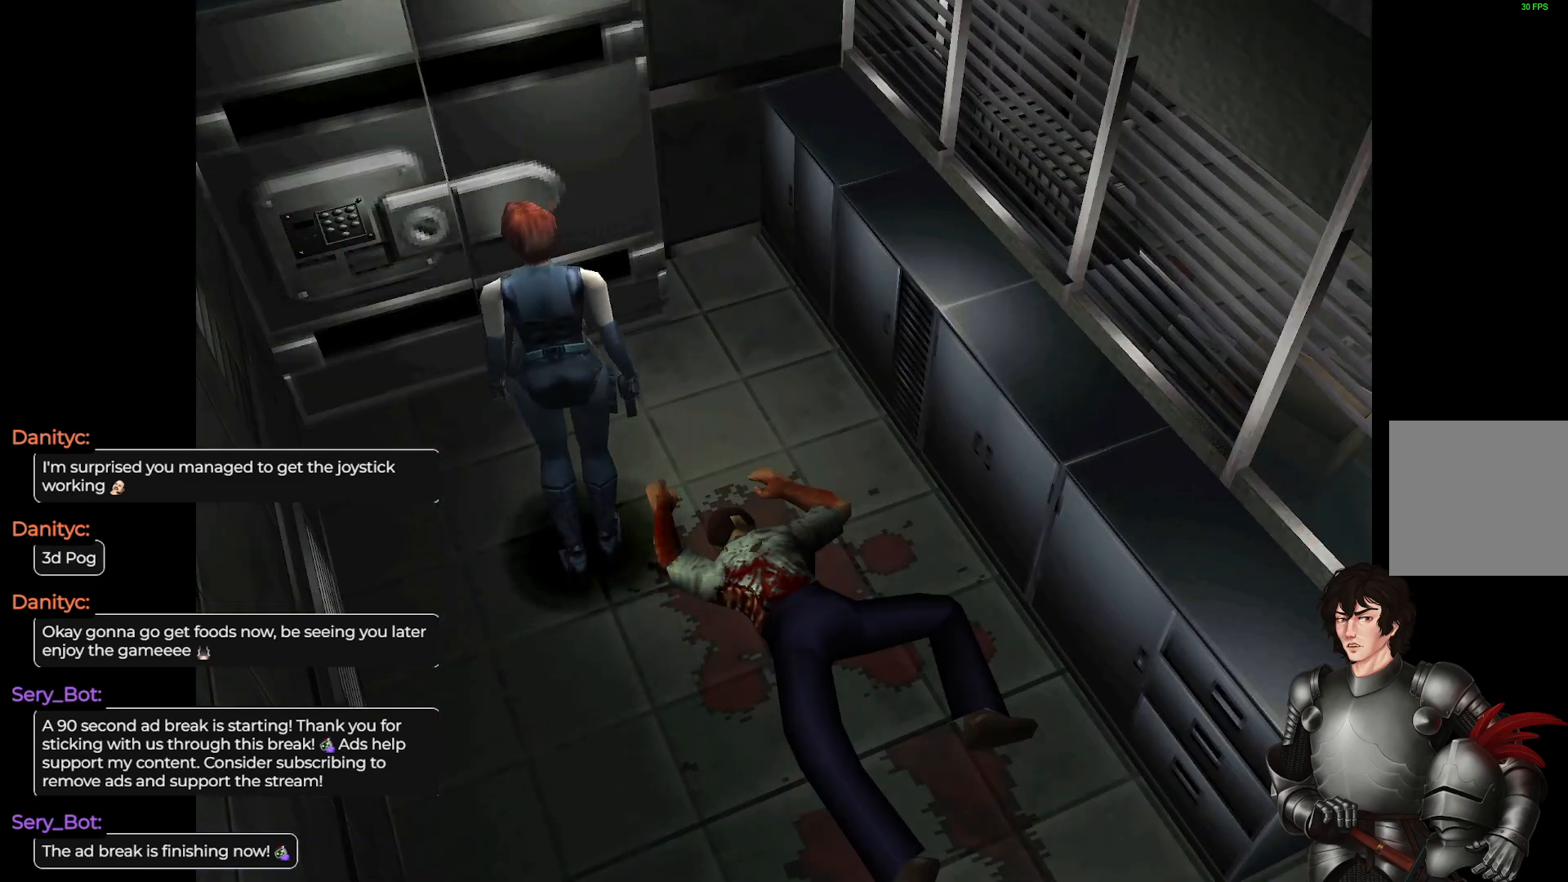
{"buttons": [], "left_stick": "center", "right_stick": "center", "events": [[500, "left_stick", "center"]]}
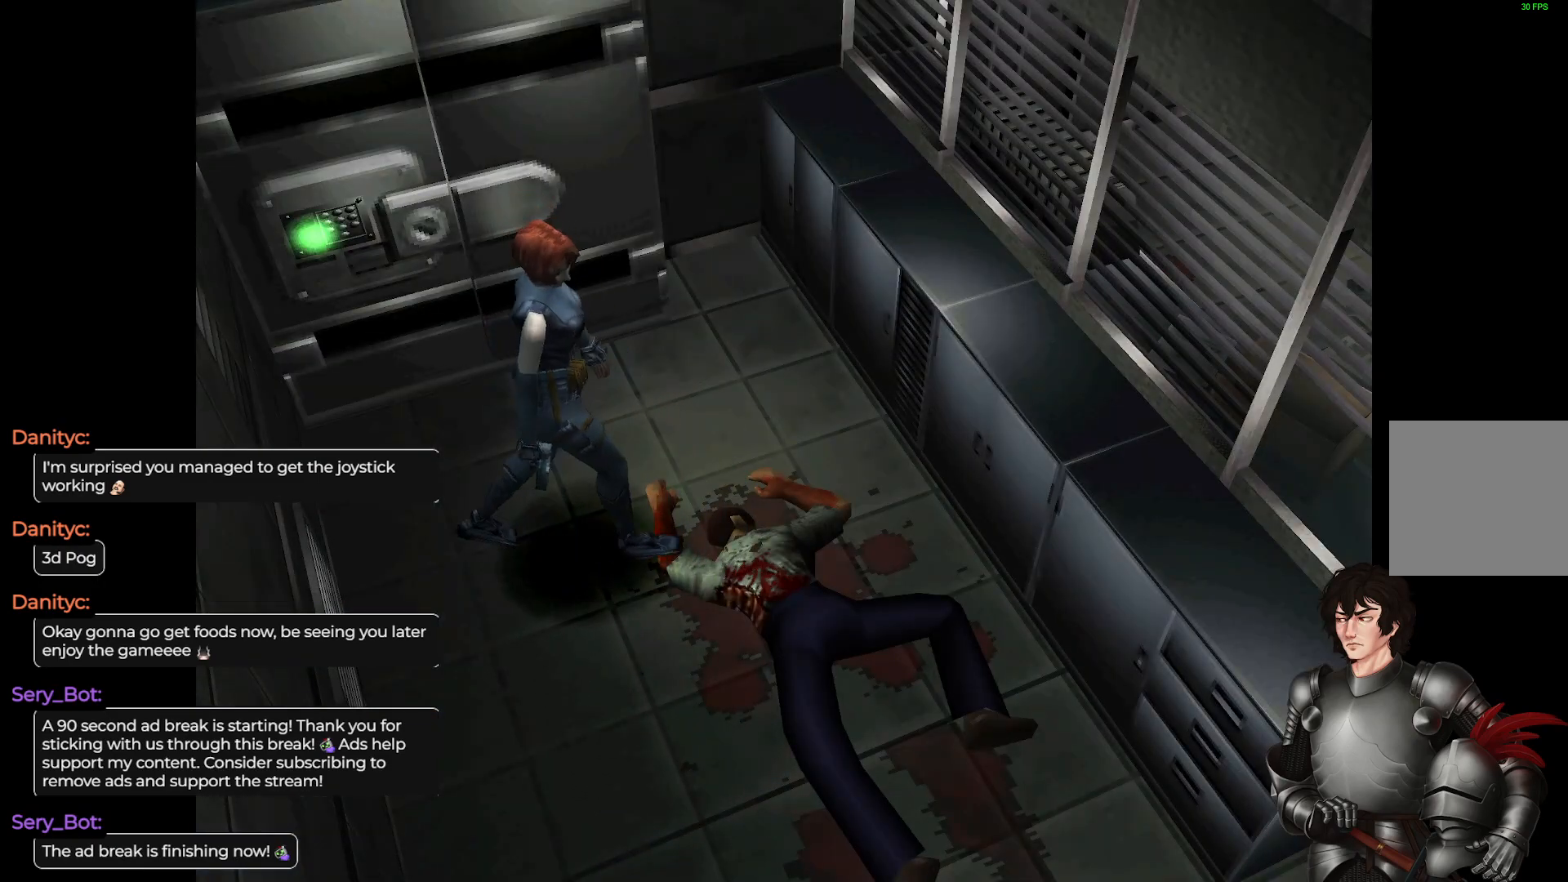
{"buttons": [], "left_stick": "center", "right_stick": "center", "events": [[67, "L1", "down"], [150, "left_stick", "up"], [350, "left_stick", "center"], [400, "L1", "up"]]}
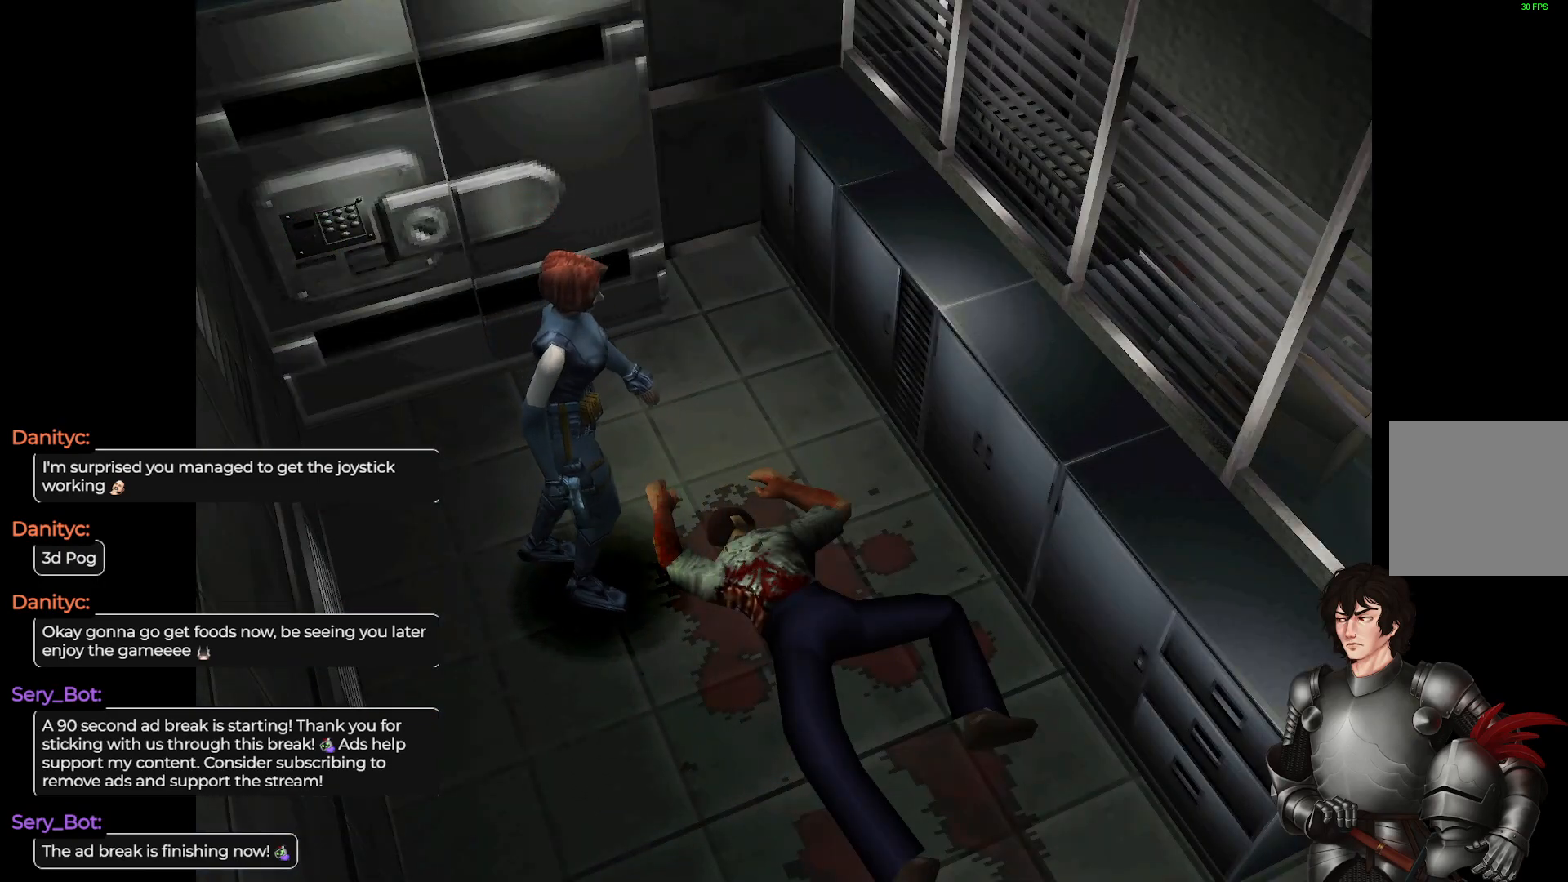
{"buttons": ["L1"], "left_stick": "up", "right_stick": "center", "events": [[33, "left_stick", "right"], [283, "L1", "down"], [317, "left_stick", "up-right"], [417, "left_stick", "up"]]}
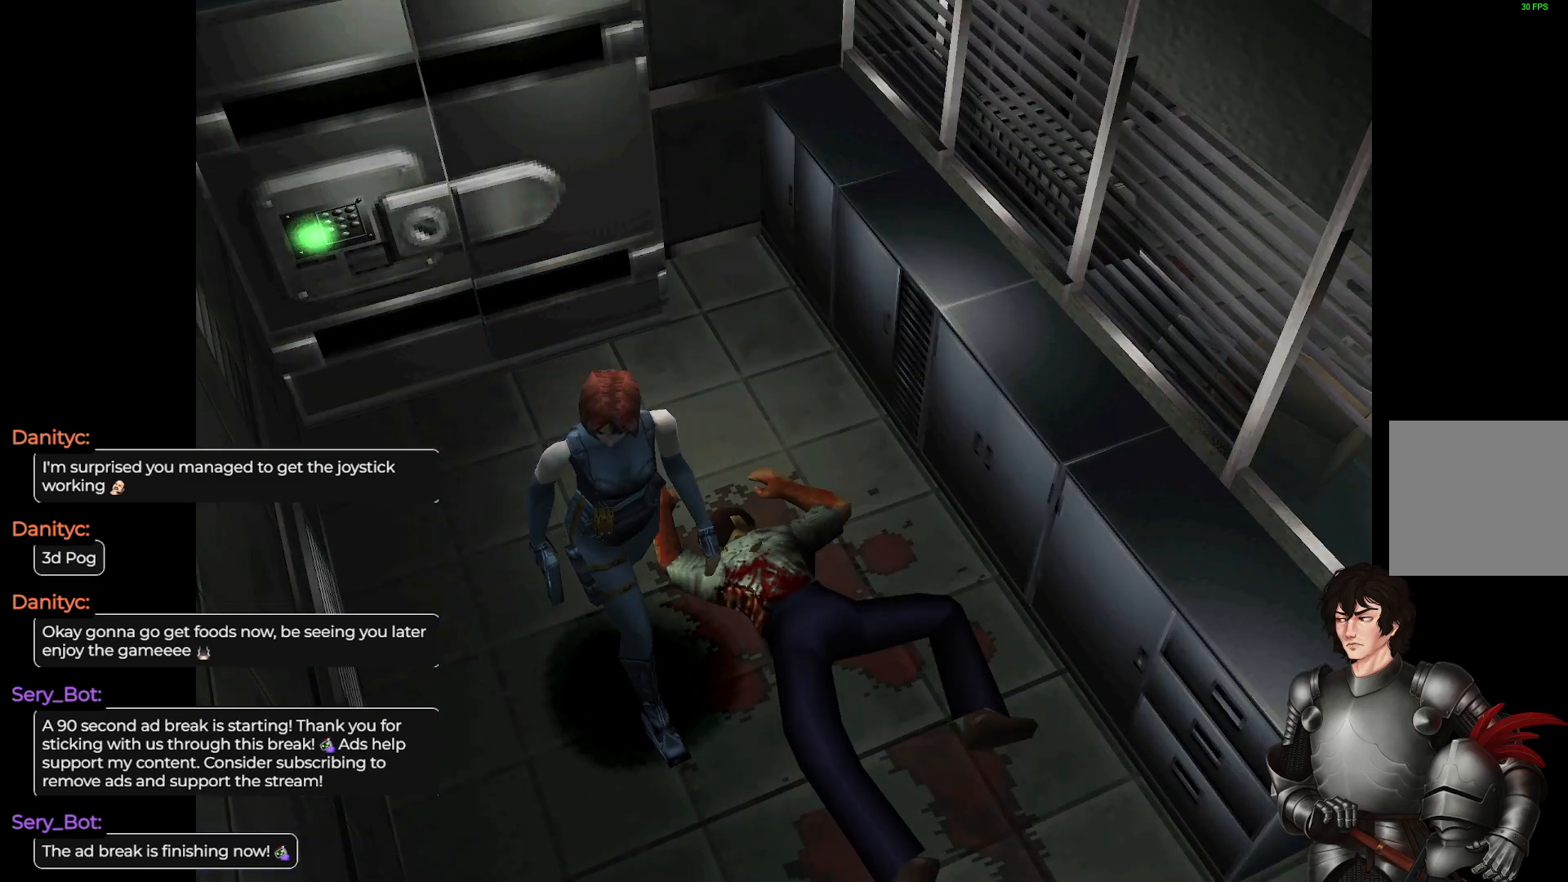
{"buttons": [], "left_stick": "up", "right_stick": "center", "events": [[467, "L1", "up"]]}
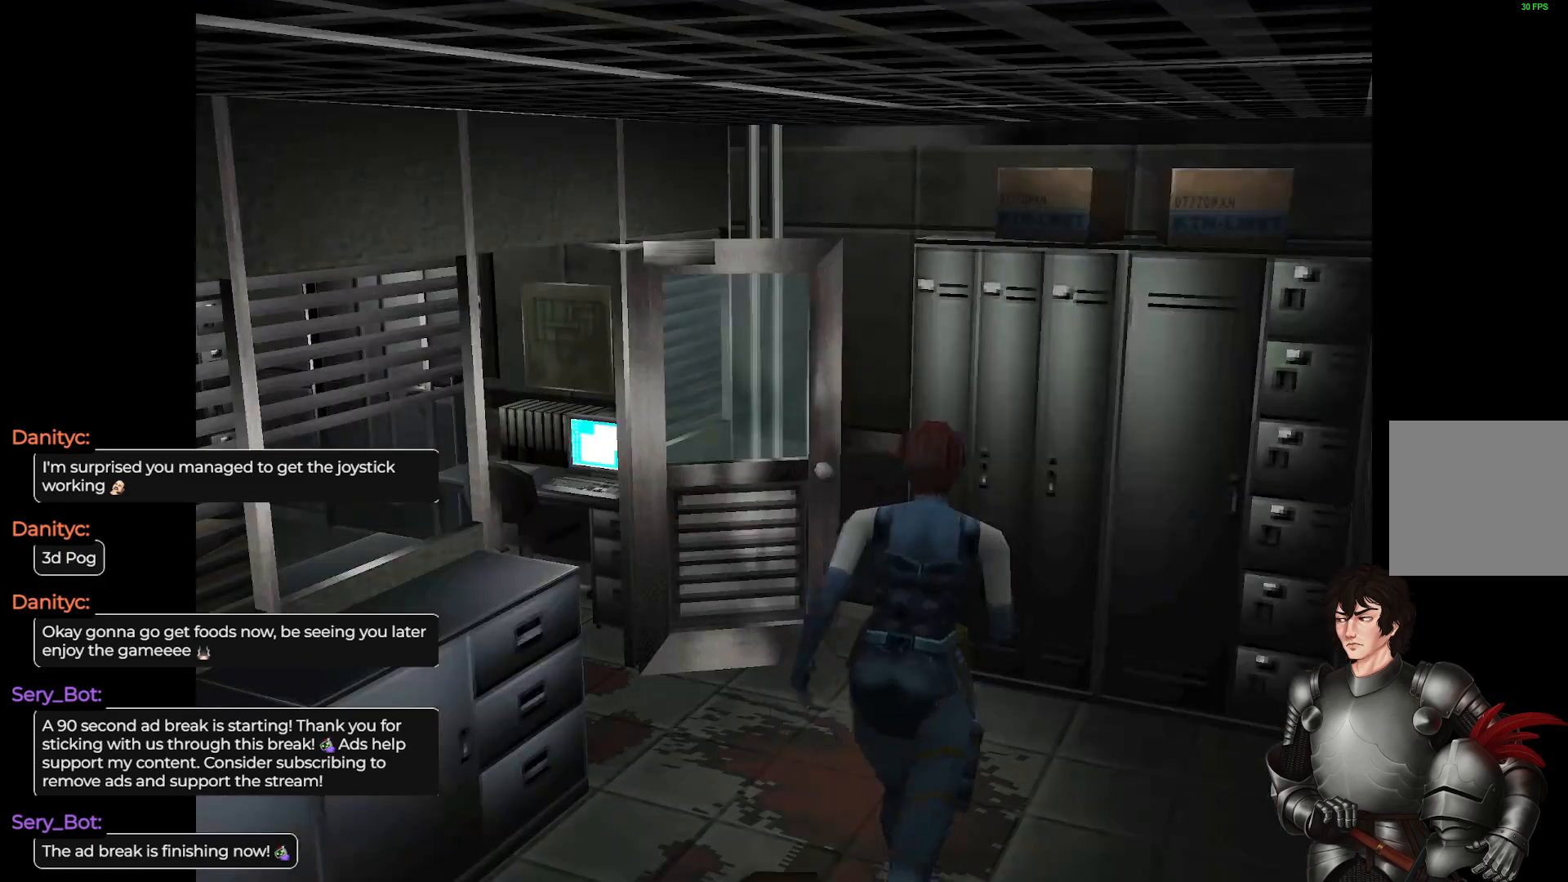
{"buttons": [], "left_stick": "center", "right_stick": "center", "events": [[83, "left_stick", "center"], [300, "left_stick", "right"], [500, "left_stick", "center"]]}
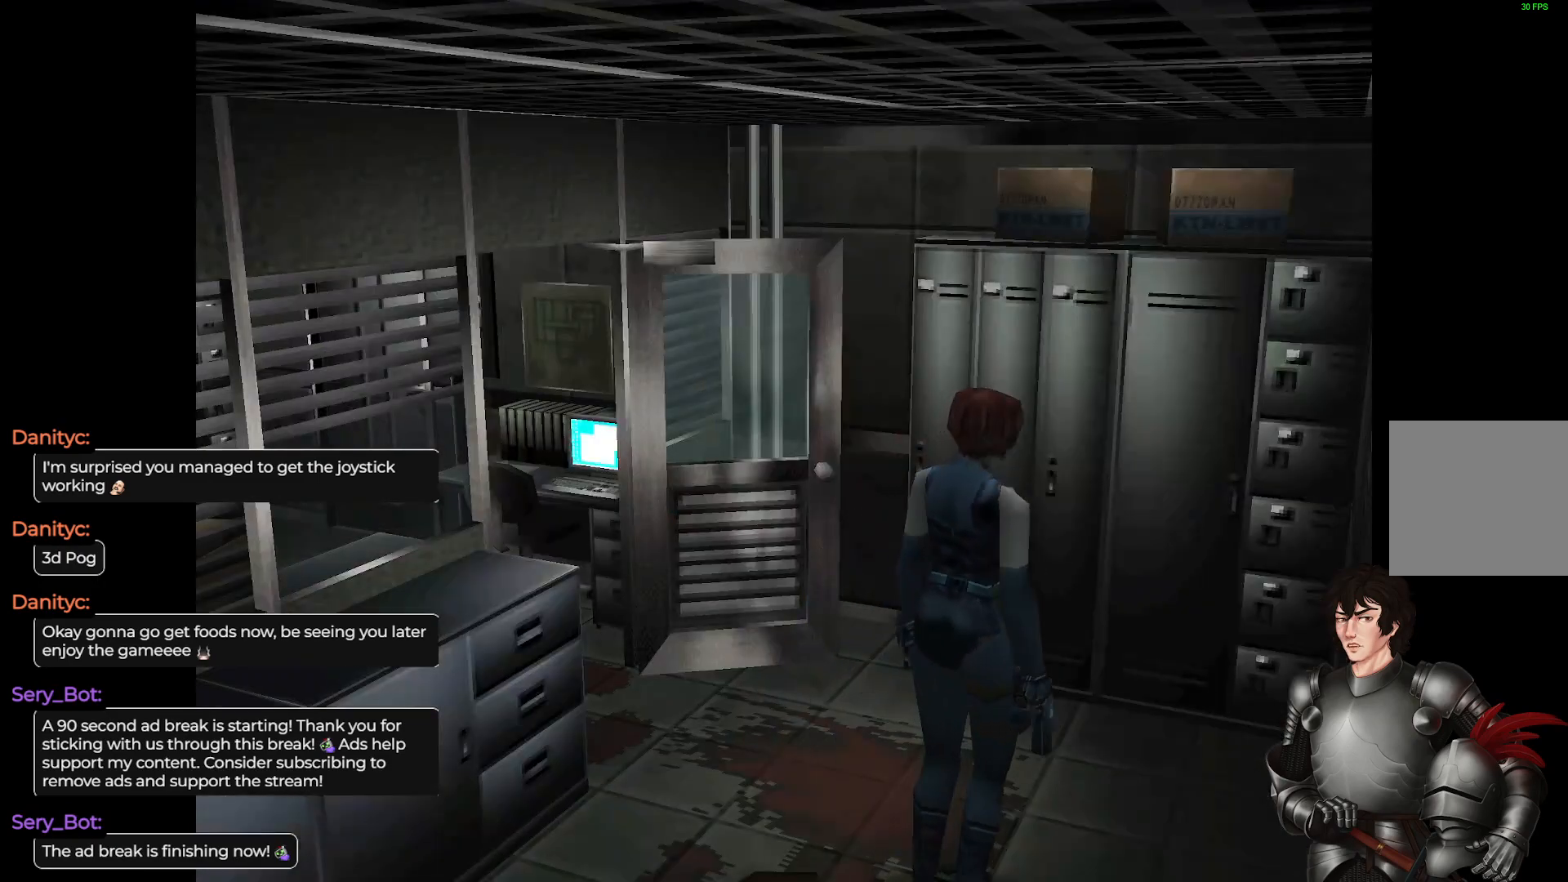
{"buttons": [], "left_stick": "up-left", "right_stick": "center", "events": [[417, "left_stick", "up-left"]]}
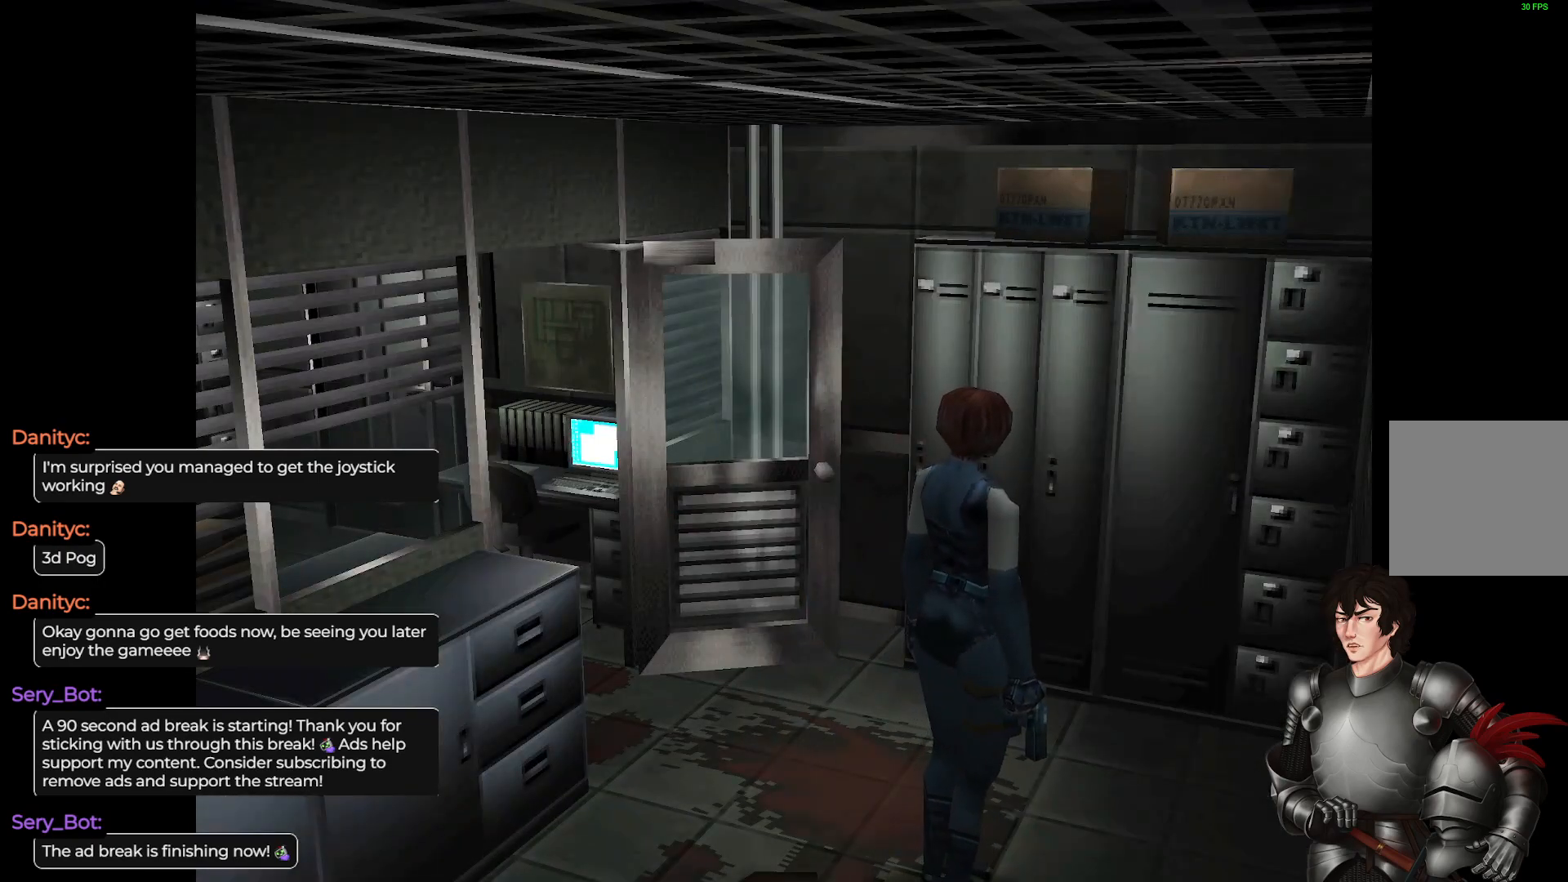
{"buttons": [], "left_stick": "left", "right_stick": "center", "events": [[83, "left_stick", "left"]]}
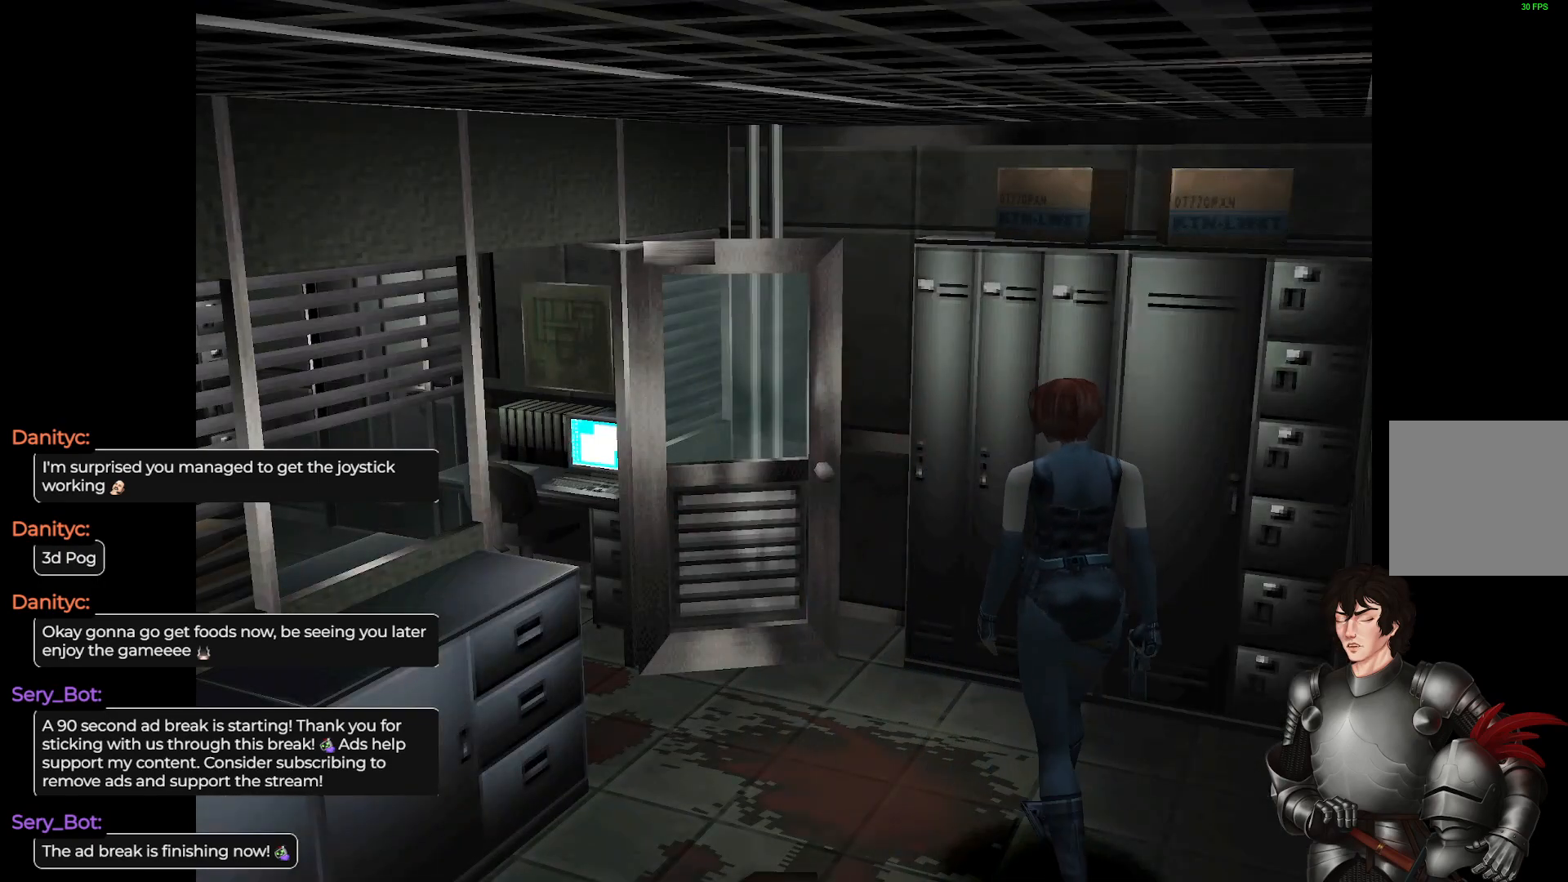
{"buttons": [], "left_stick": "center", "right_stick": "center", "events": [[133, "left_stick", "center"]]}
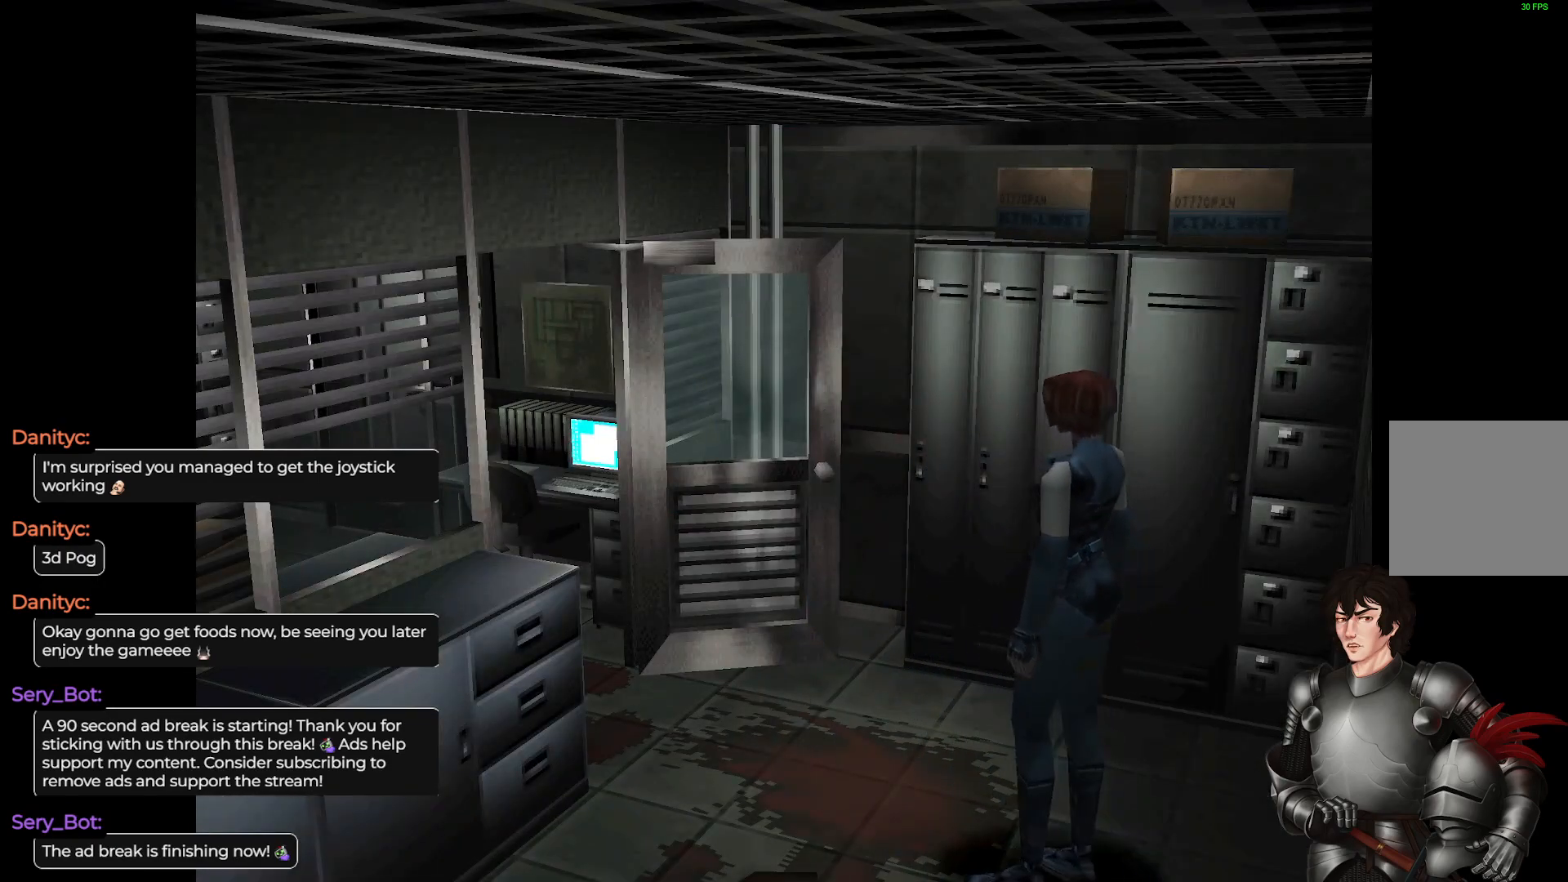
{"buttons": [], "left_stick": "center", "right_stick": "center", "events": []}
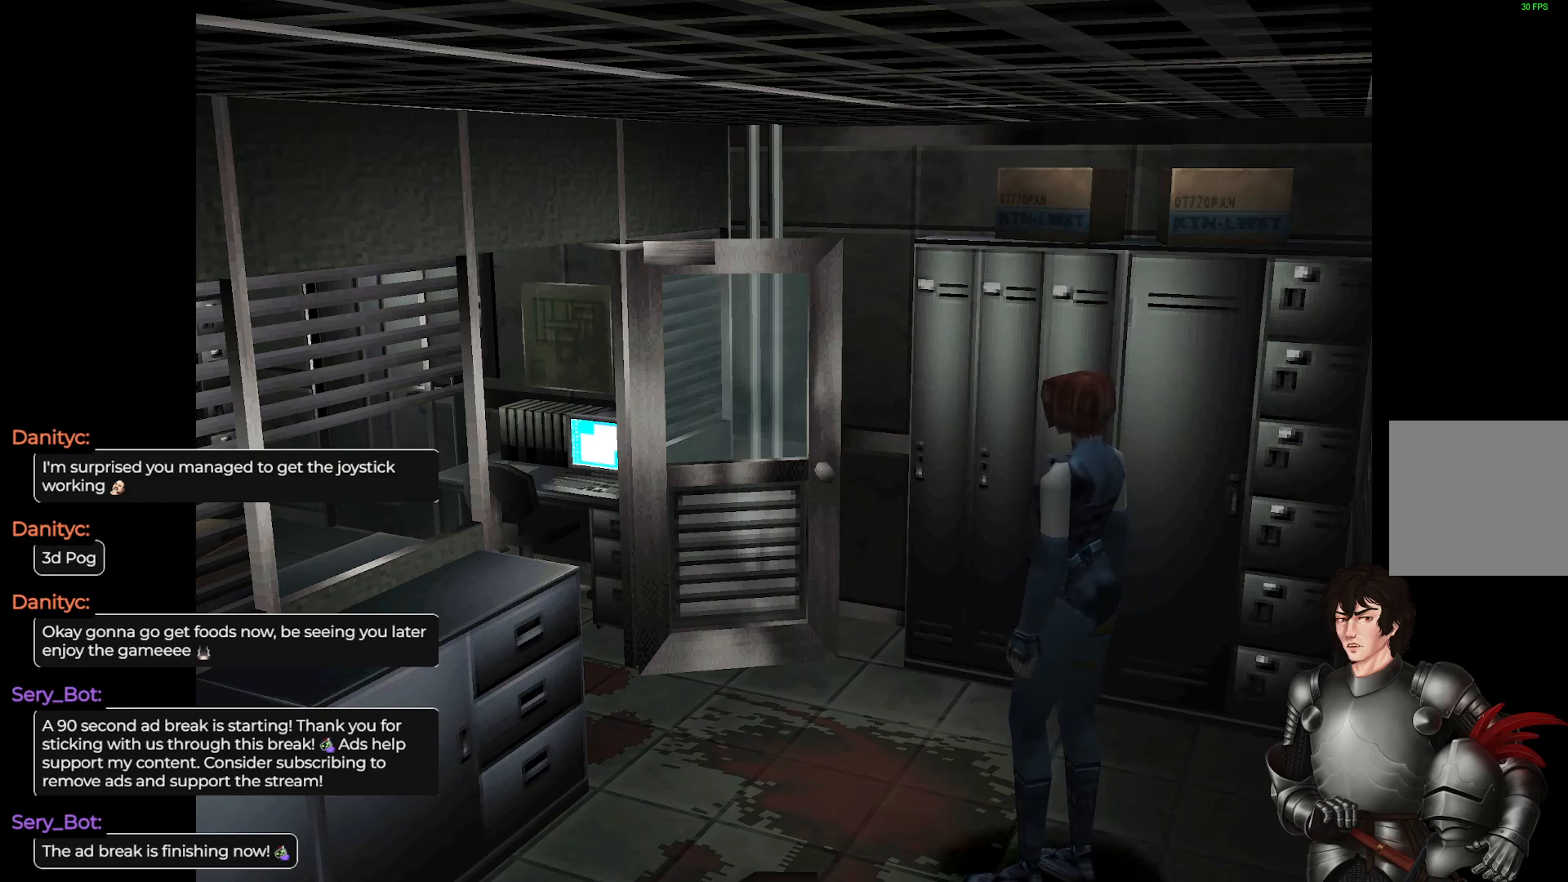
{"buttons": ["L1"], "left_stick": "up", "right_stick": "center", "events": [[250, "L1", "down"], [250, "left_stick", "up"]]}
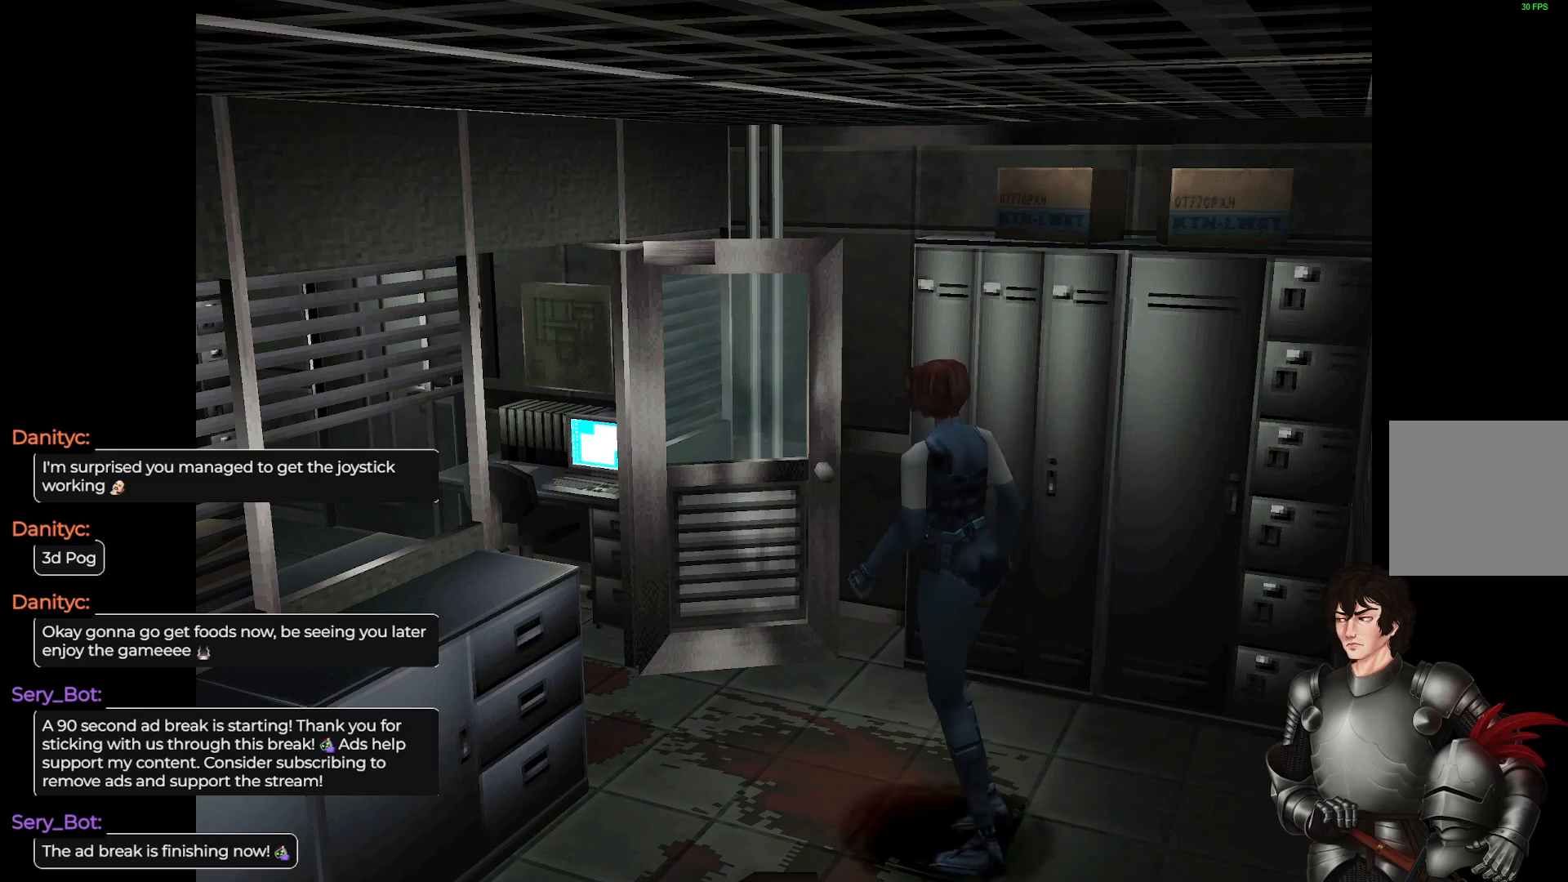
{"buttons": [], "left_stick": "center", "right_stick": "center", "events": [[167, "L1", "up"], [233, "left_stick", "center"]]}
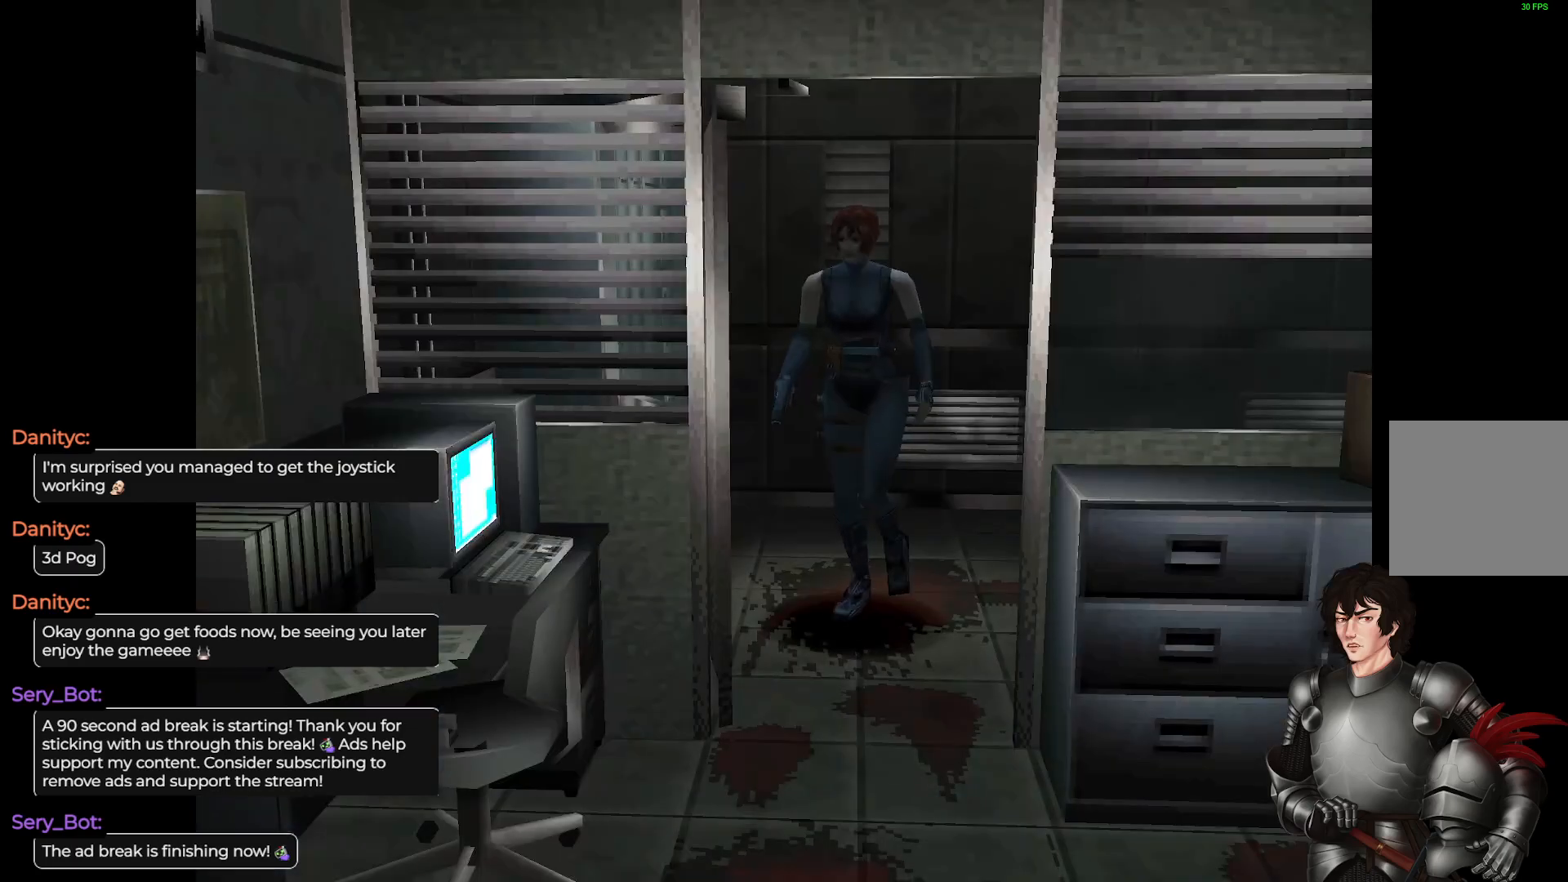
{"buttons": [], "left_stick": "left", "right_stick": "center", "events": [[300, "left_stick", "up-left"], [417, "left_stick", "left"]]}
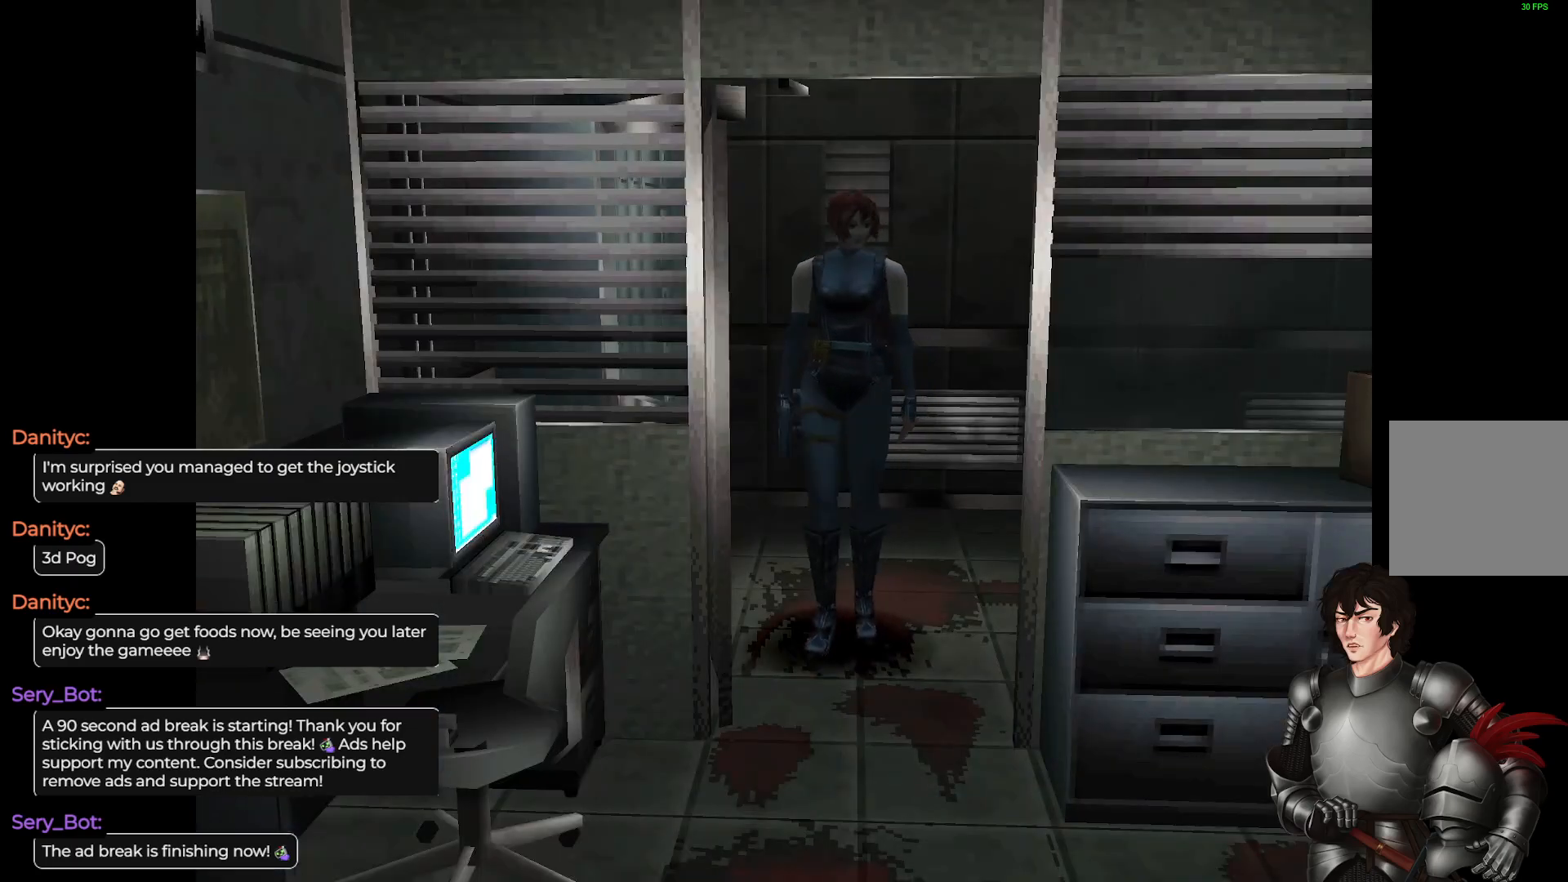
{"buttons": [], "left_stick": "right", "right_stick": "center", "events": [[400, "left_stick", "right"]]}
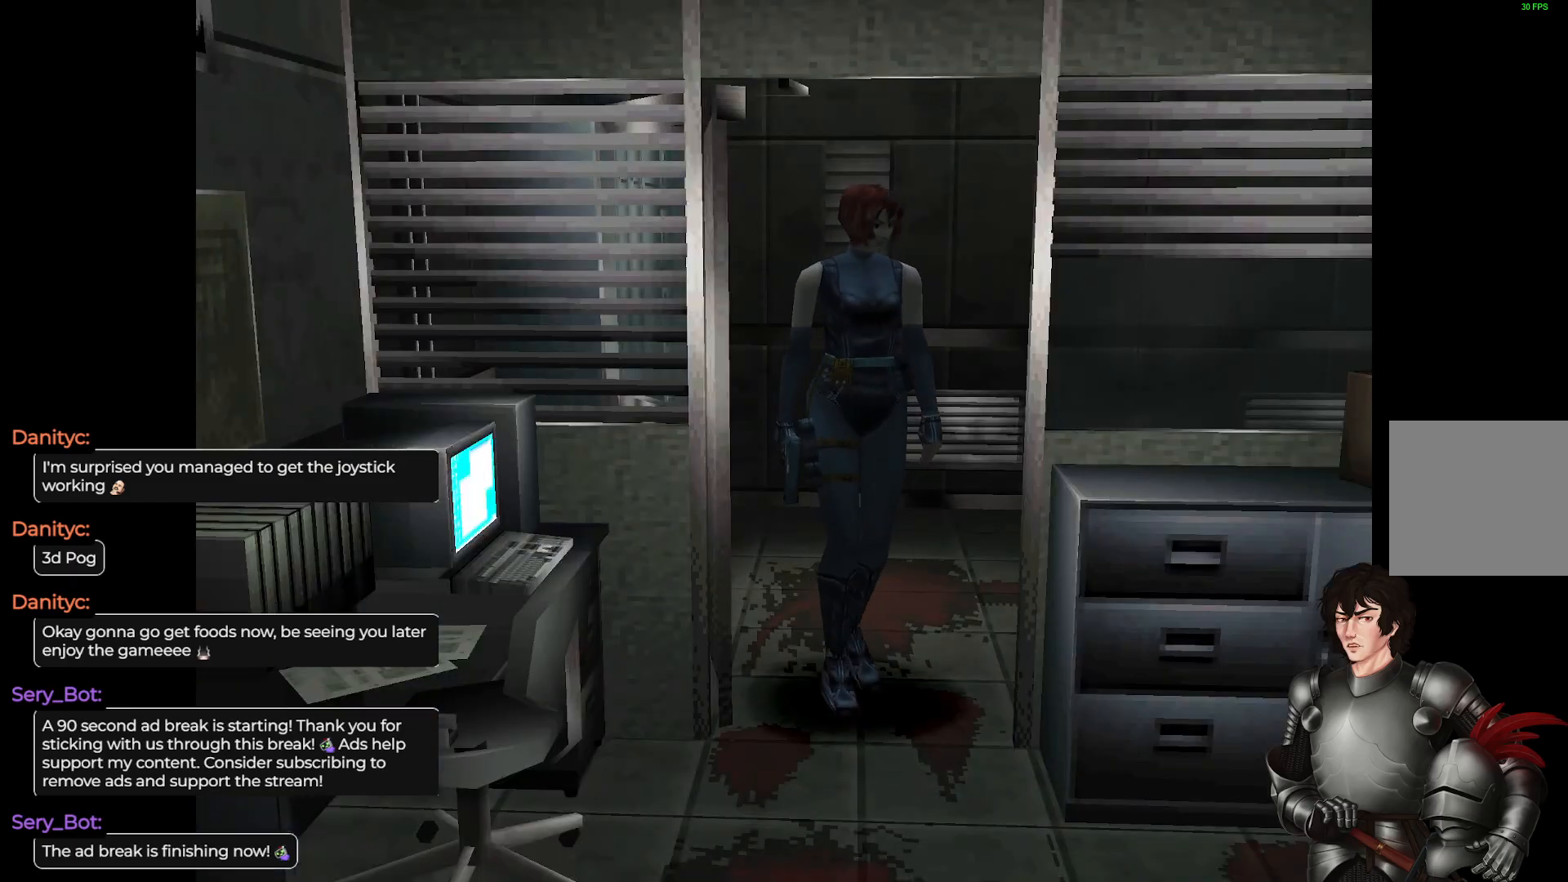
{"buttons": [], "left_stick": "left", "right_stick": "center", "events": [[150, "left_stick", "center"], [333, "L1", "down"], [367, "left_stick", "left"], [450, "L1", "up"]]}
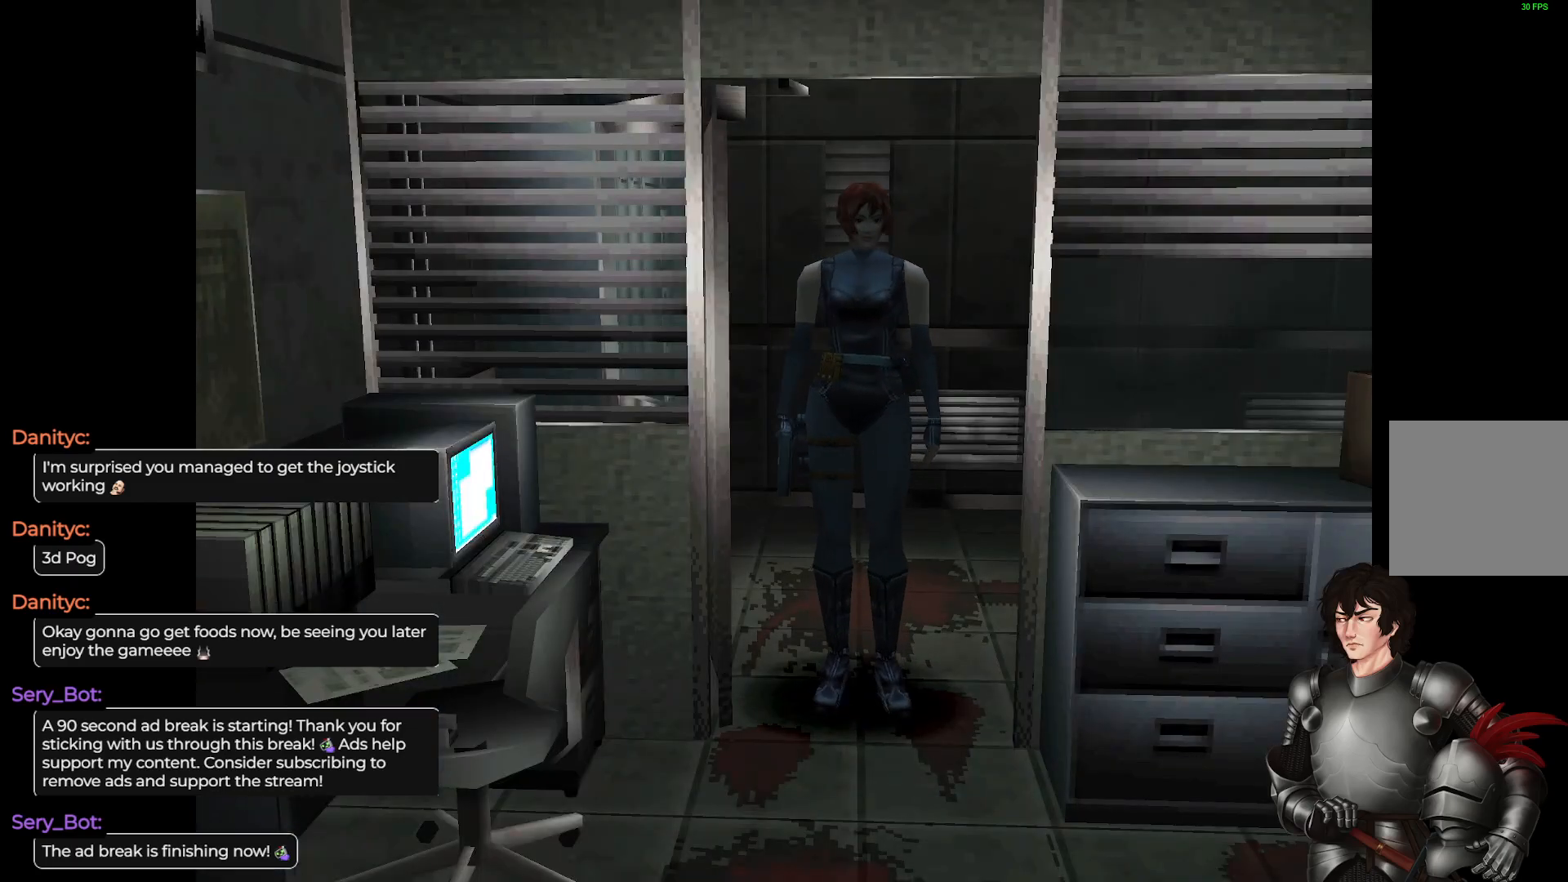
{"buttons": [], "left_stick": "left", "right_stick": "center", "events": [[83, "left_stick", "center"], [300, "left_stick", "left"]]}
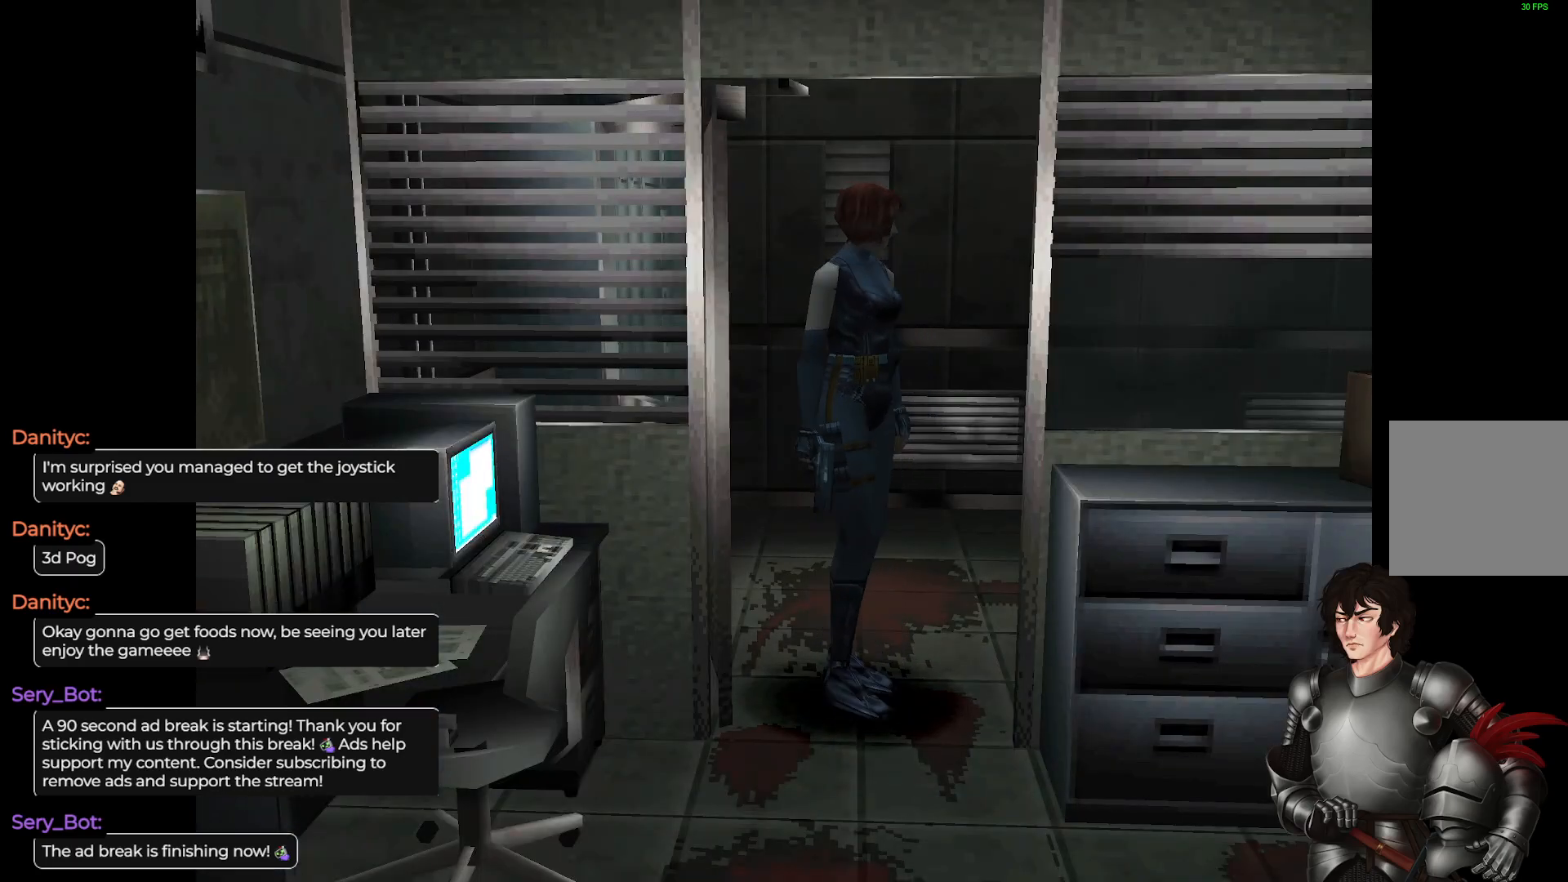
{"buttons": [], "left_stick": "center", "right_stick": "center", "events": [[483, "left_stick", "center"]]}